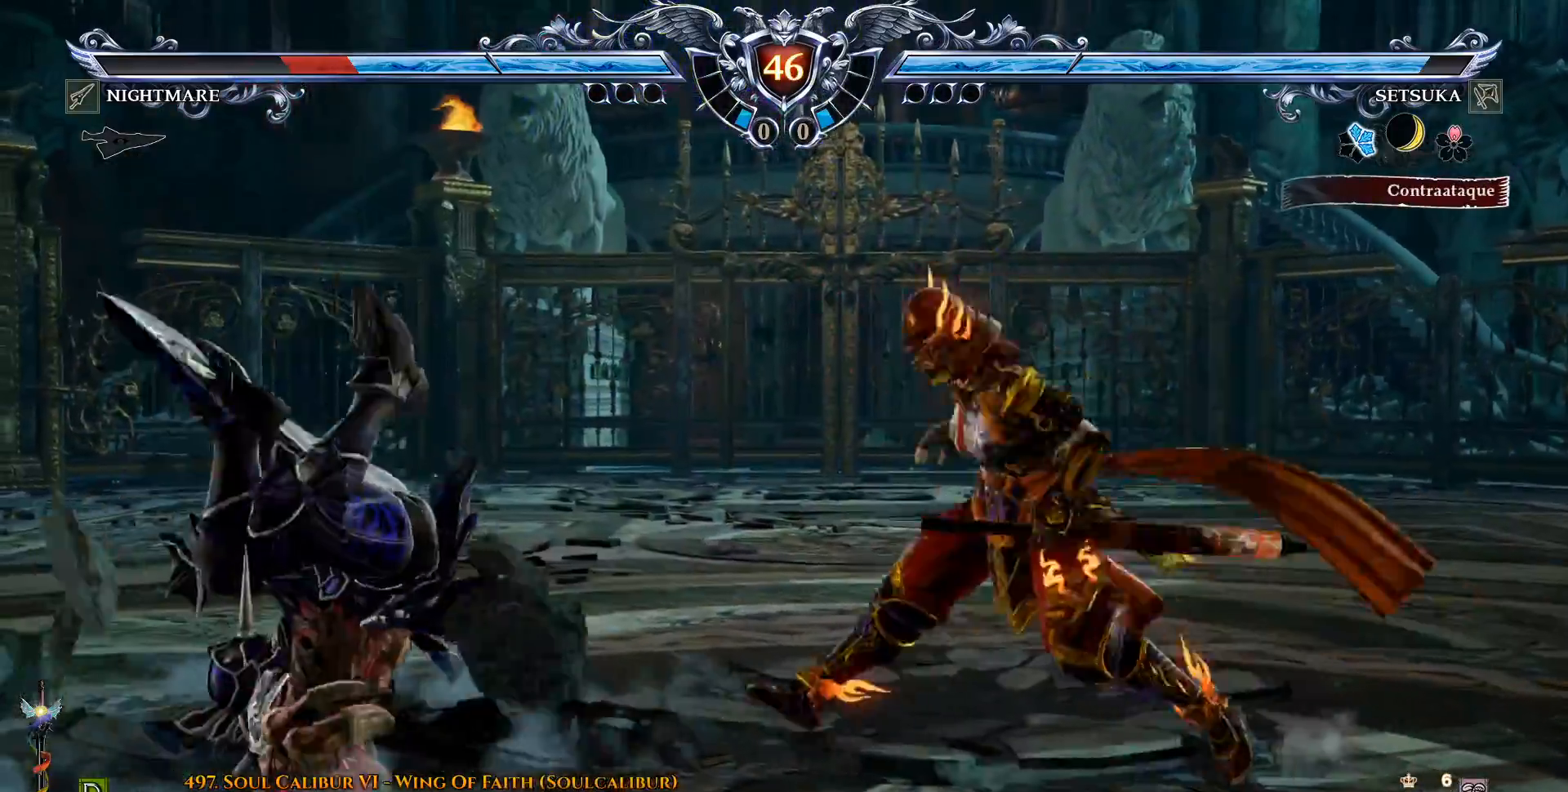
Gameplay with a controller (PlayStation layout); each line is a JSON object with the inputs held at the frame after it (dt_ms = milliseconds from this image to that frame). "events" lists button and stick changes between this image and that frame as [ms after this image, input, new state], when the widget could be followed in between. Not read: L1 R1 START.
{"dt_ms": 500, "buttons": ["CIRCLE", "DPAD_DOWN", "DPAD_RIGHT"], "left_stick": "center", "right_stick": "center", "events": [[167, "DPAD_LEFT", "up"], [167, "DPAD_RIGHT", "down"], [200, "CIRCLE", "down"], [200, "DPAD_DOWN", "down"], [217, "TRIANGLE", "down"], [233, "TRIANGLE", "up"]]}
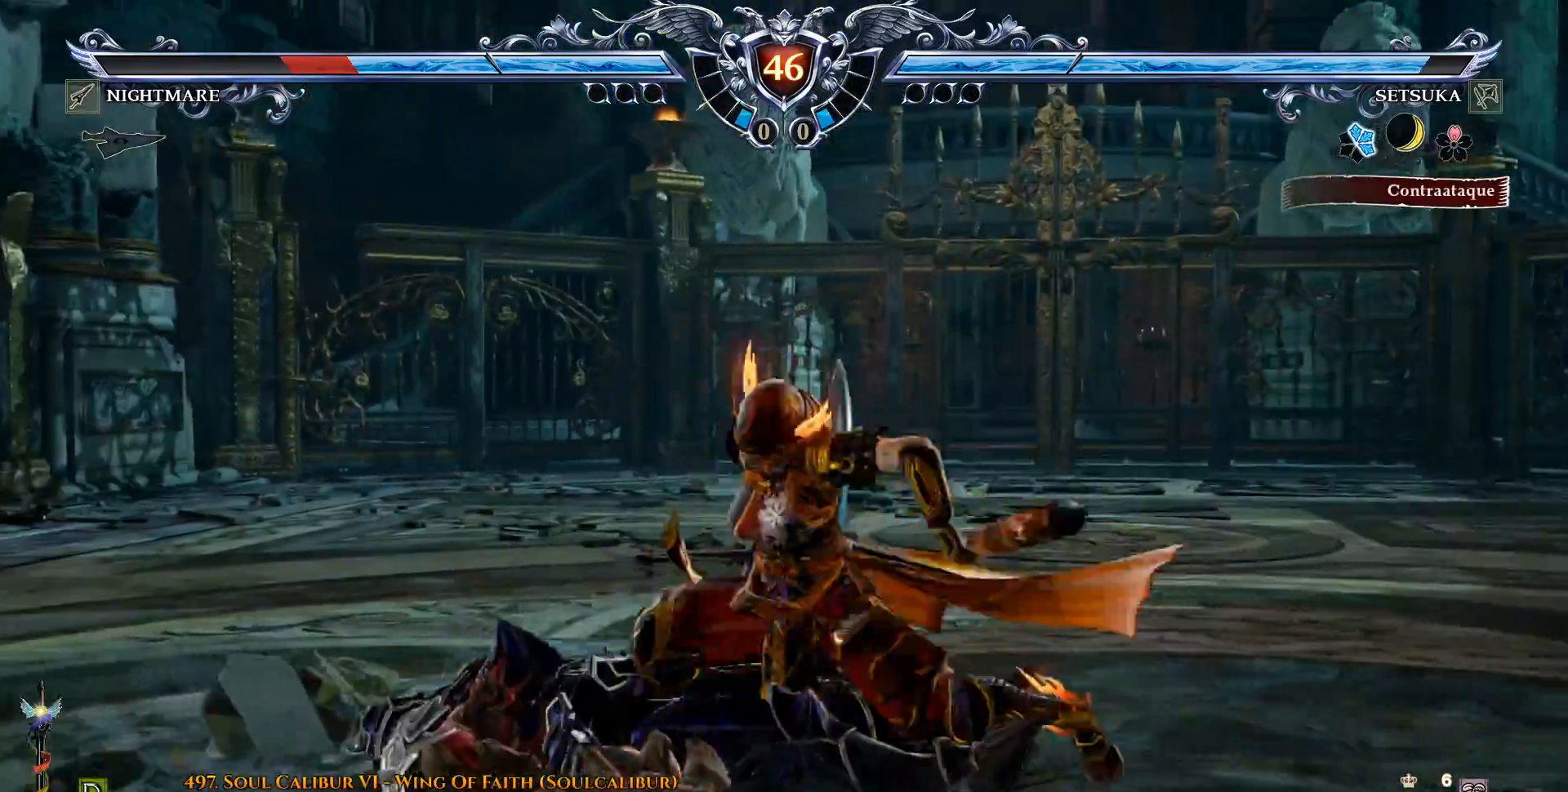
{"dt_ms": 500, "buttons": [], "left_stick": "center", "right_stick": "center", "events": [[233, "CIRCLE", "up"], [300, "DPAD_DOWN", "up"], [317, "DPAD_RIGHT", "up"]]}
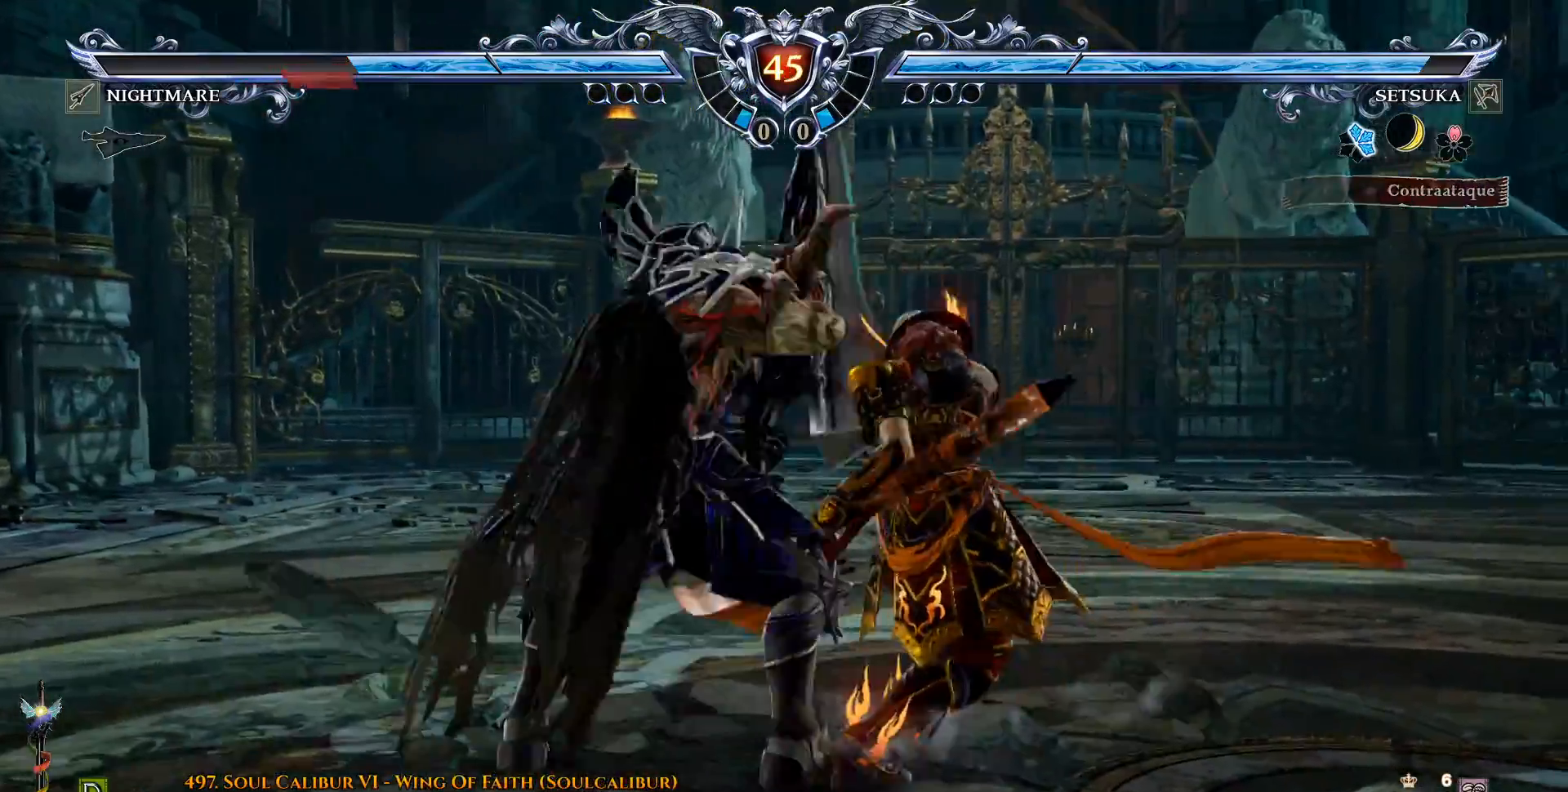
{"dt_ms": 500, "buttons": ["TRIANGLE"], "left_stick": "center", "right_stick": "center", "events": [[100, "R2", "down"], [217, "R2", "up"], [367, "TRIANGLE", "down"], [433, "TRIANGLE", "up"], [500, "TRIANGLE", "down"]]}
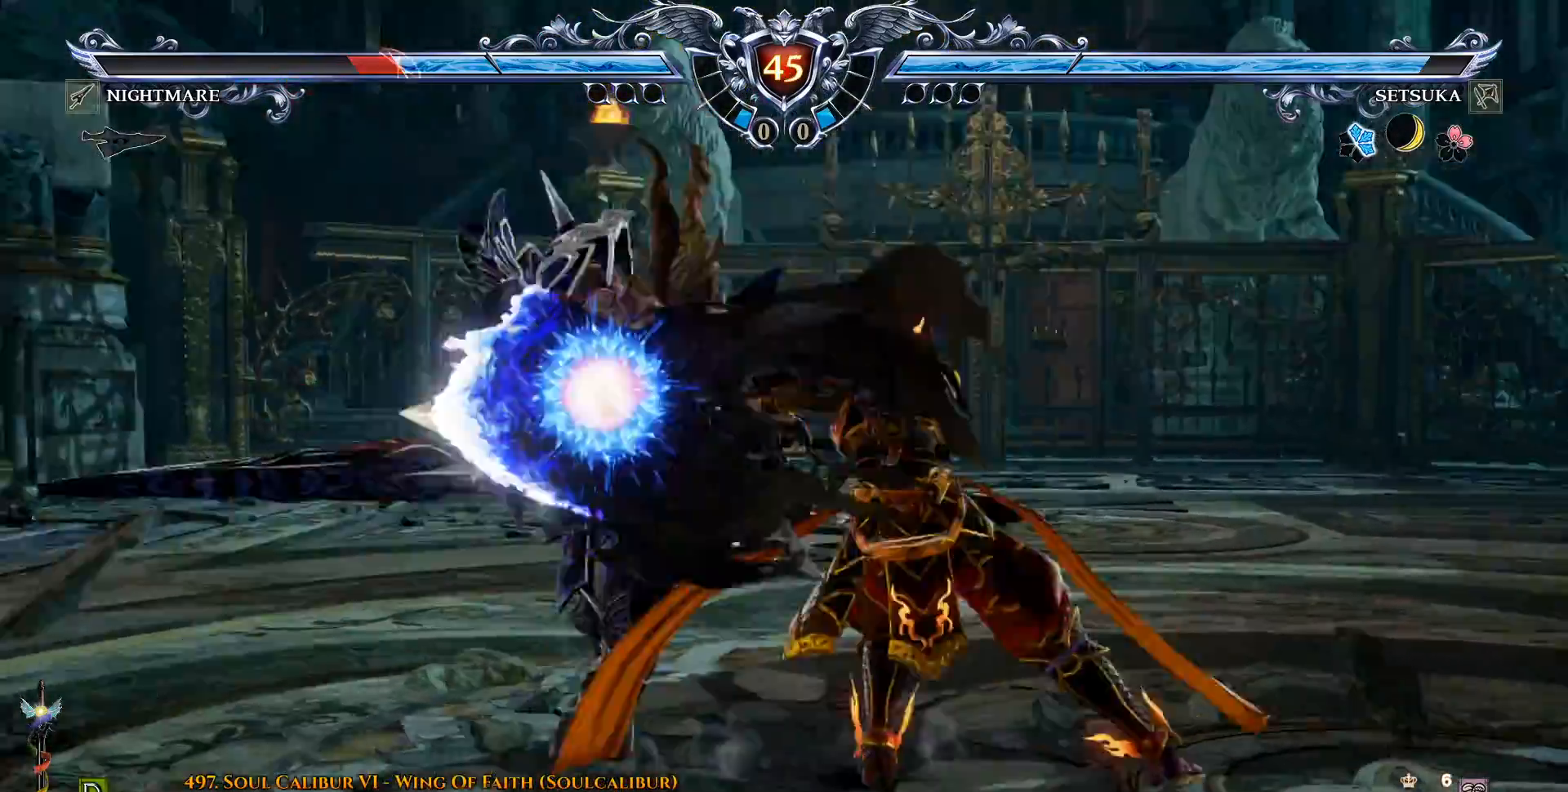
{"dt_ms": 500, "buttons": [], "left_stick": "center", "right_stick": "center", "events": [[217, "TRIANGLE", "up"], [283, "TRIANGLE", "down"], [333, "TRIANGLE", "up"]]}
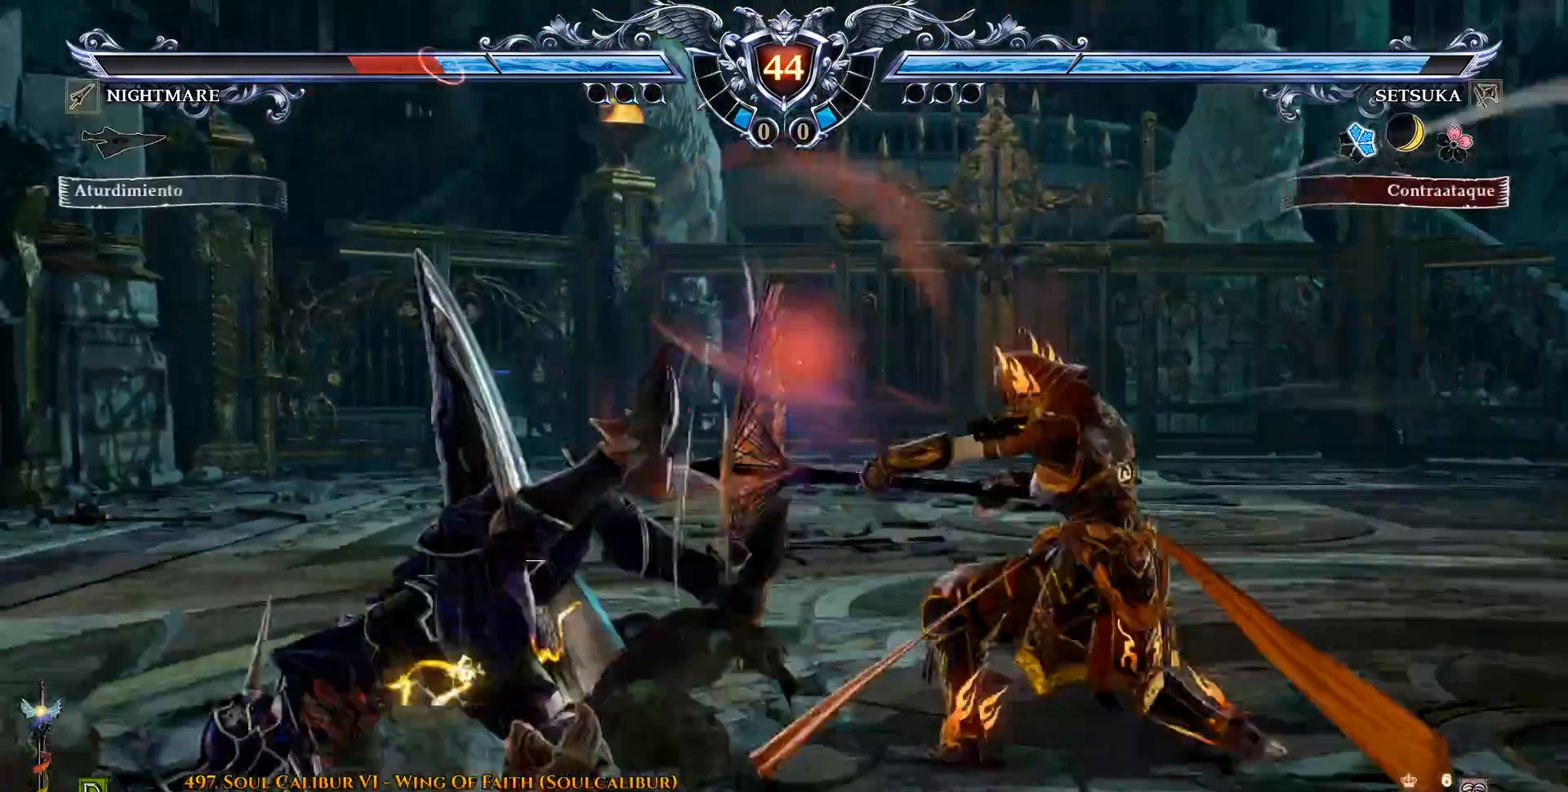
{"dt_ms": 500, "buttons": ["DPAD_DOWN"], "left_stick": "center", "right_stick": "center", "events": [[17, "DPAD_DOWN", "down"], [50, "DPAD_LEFT", "down"], [100, "DPAD_DOWN", "up"], [183, "DPAD_DOWN", "down"], [183, "DPAD_LEFT", "up"], [233, "L2", "down"], [300, "L2", "up"], [400, "L2", "down"], [500, "L2", "up"]]}
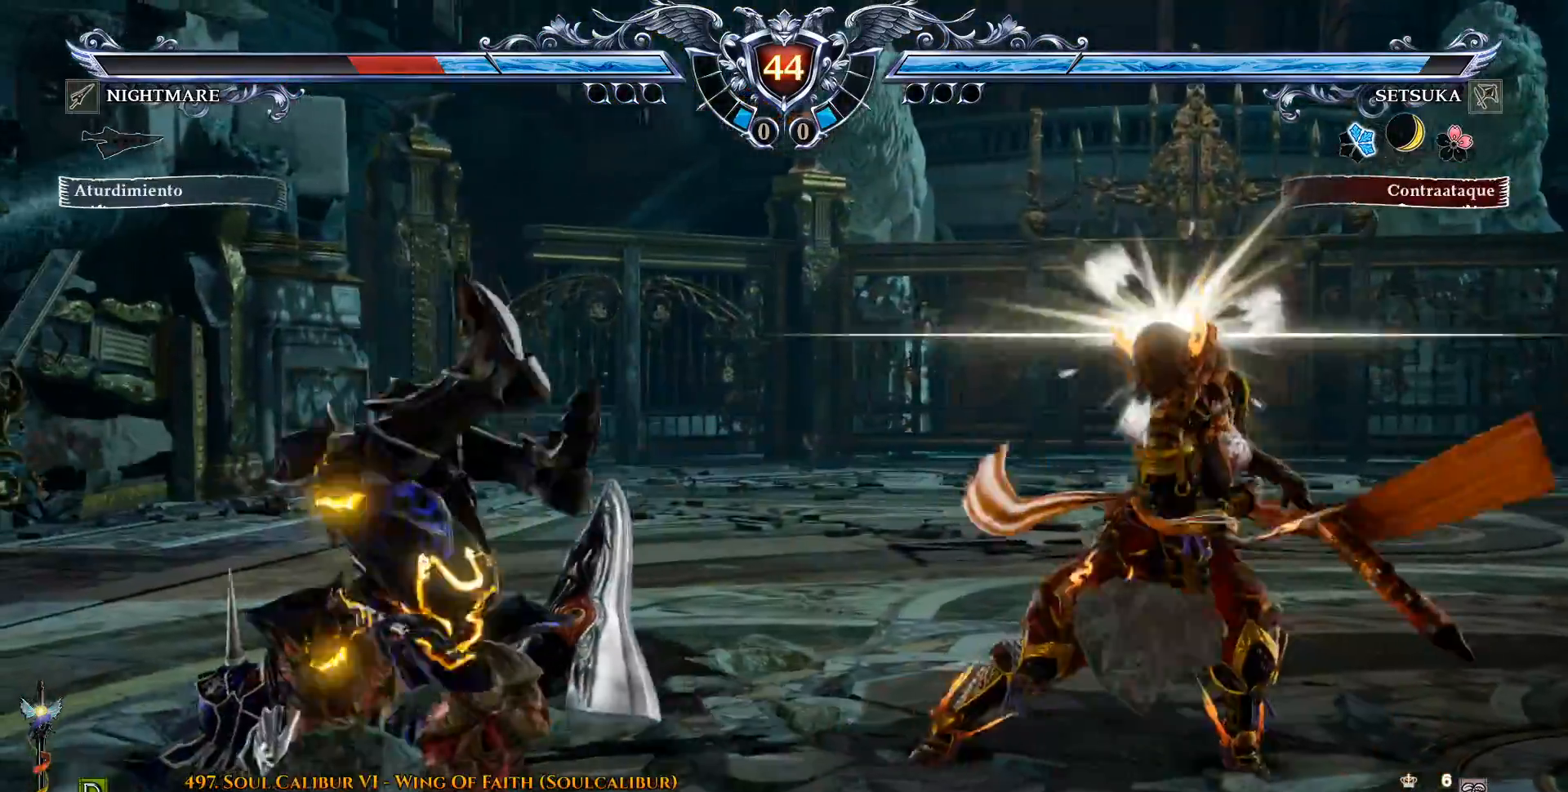
{"dt_ms": 500, "buttons": ["DPAD_DOWN"], "left_stick": "center", "right_stick": "center", "events": [[17, "L2", "down"], [100, "L2", "up"], [150, "L2", "down"], [217, "L2", "up"], [283, "L2", "down"], [383, "L2", "up"]]}
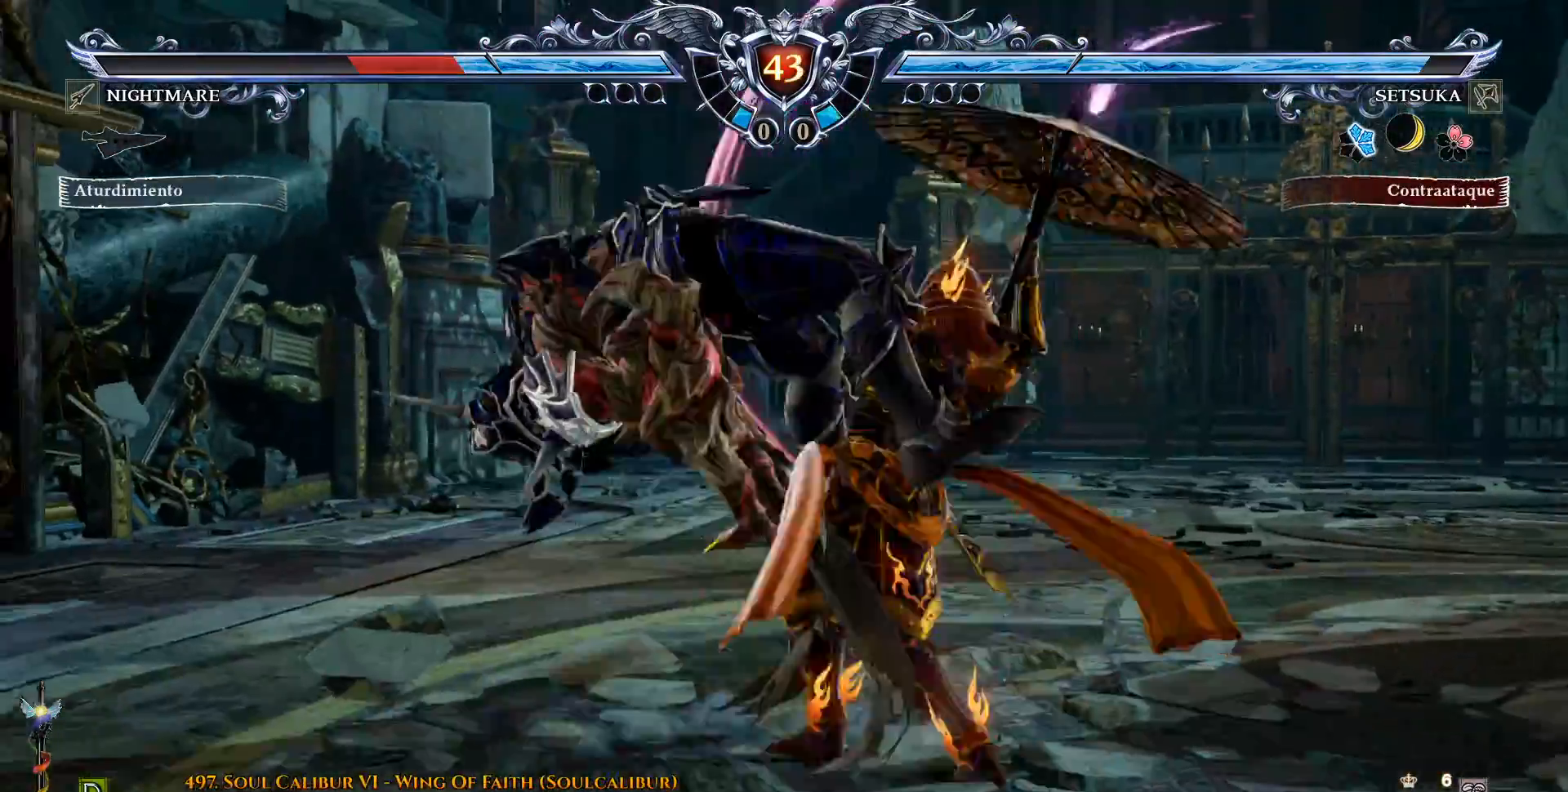
{"dt_ms": 500, "buttons": [], "left_stick": "center", "right_stick": "center", "events": [[67, "CROSS", "down"], [150, "CROSS", "up"], [150, "DPAD_DOWN", "up"], [217, "CROSS", "down"], [317, "CROSS", "up"]]}
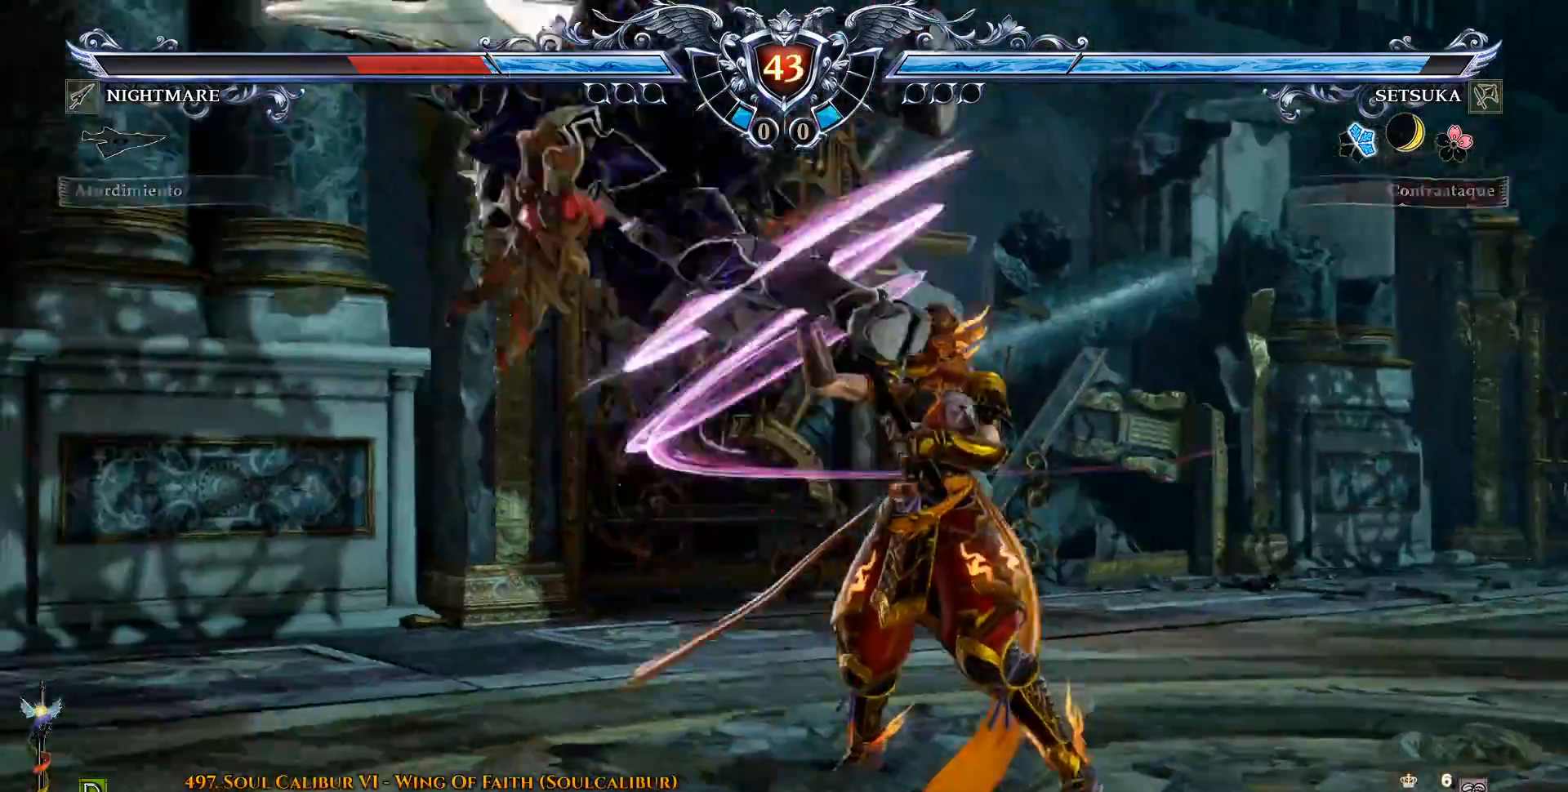
{"dt_ms": 1000, "buttons": [], "left_stick": "center", "right_stick": "center", "events": [[50, "DPAD_DOWN", "down"], [67, "DPAD_RIGHT", "down"], [167, "R2", "down"], [233, "DPAD_DOWN", "up"], [267, "DPAD_RIGHT", "up"], [267, "R2", "up"], [400, "TRIANGLE", "down"], [617, "TRIANGLE", "up"], [683, "TRIANGLE", "down"], [750, "TRIANGLE", "up"], [900, "CROSS", "down"], [983, "CROSS", "up"]]}
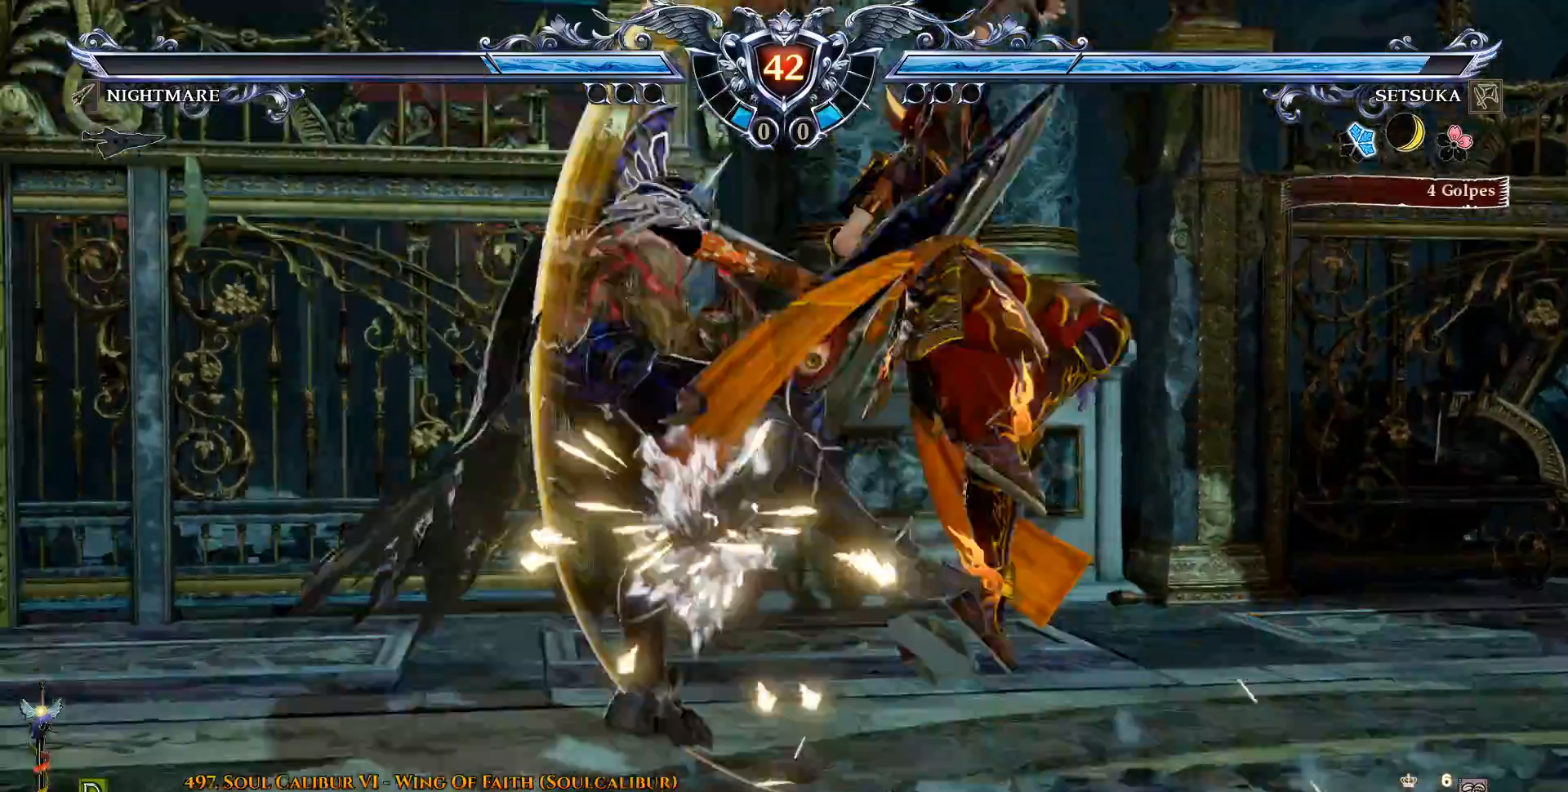
{"dt_ms": 500, "buttons": [], "left_stick": "center", "right_stick": "center", "events": []}
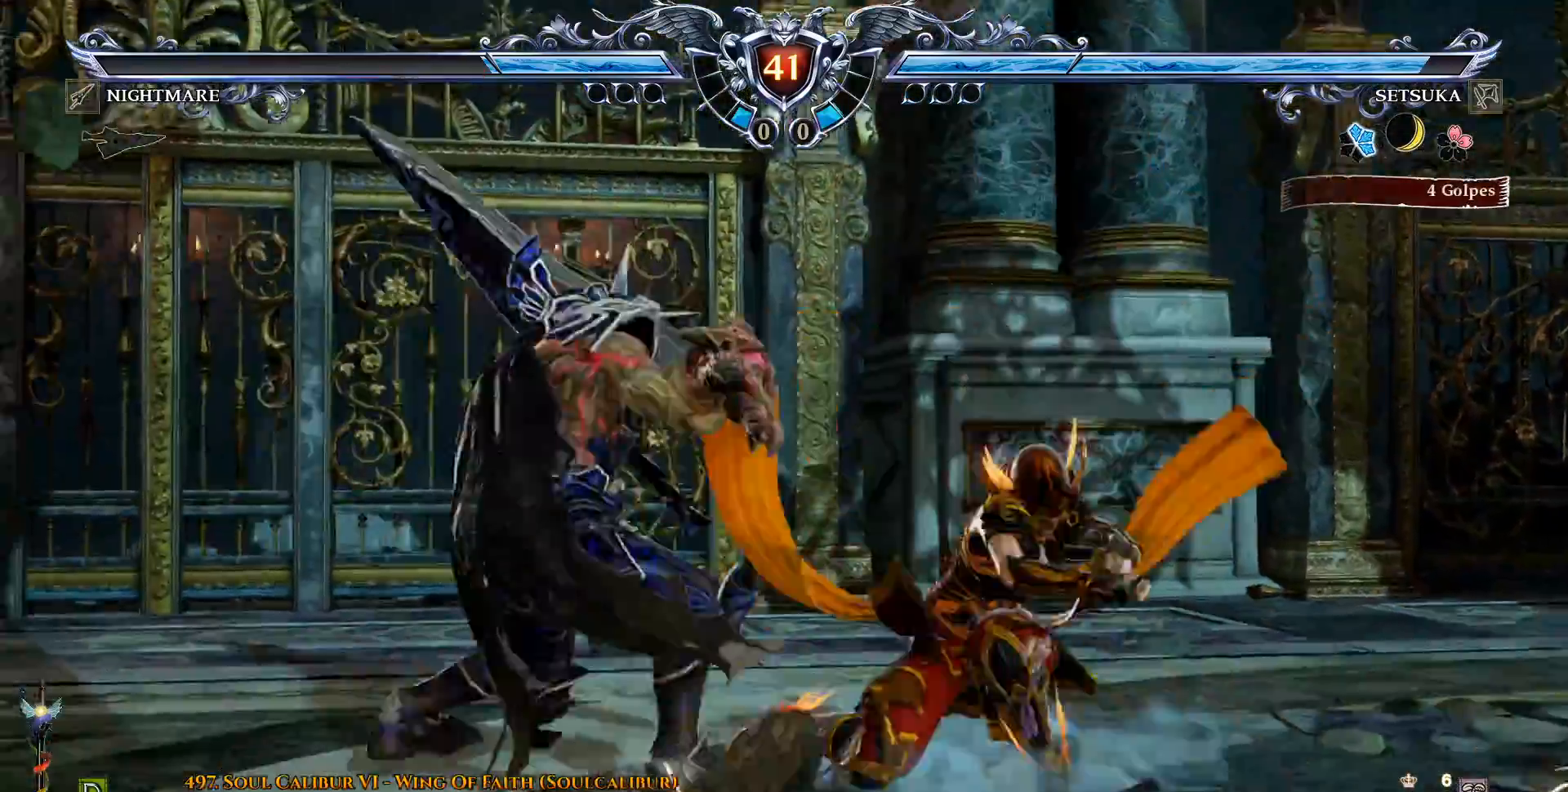
{"dt_ms": 500, "buttons": ["CROSS"], "left_stick": "center", "right_stick": "center", "events": [[17, "CROSS", "down"]]}
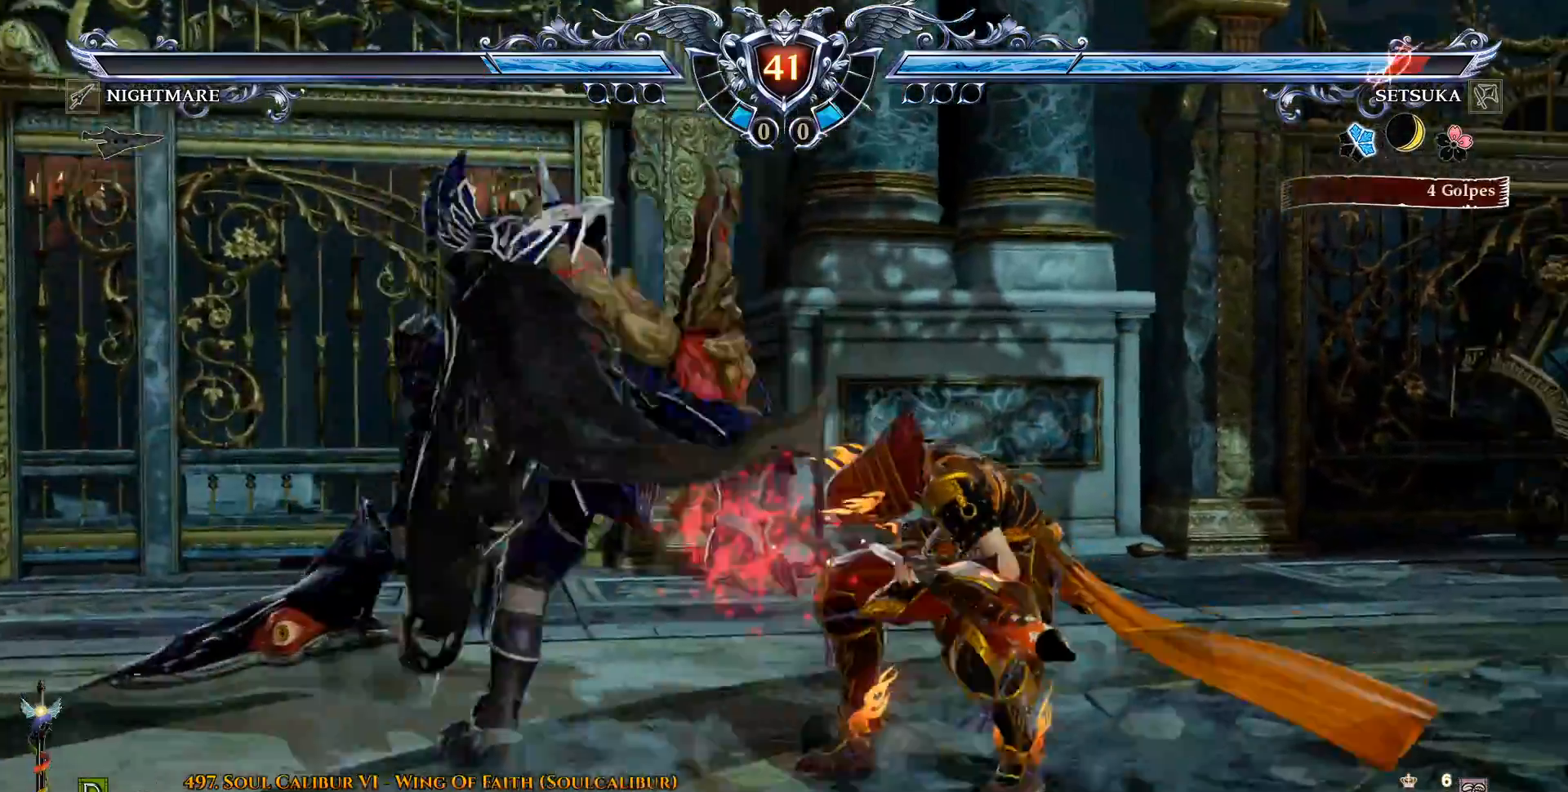
{"dt_ms": 500, "buttons": [], "left_stick": "center", "right_stick": "center", "events": [[33, "CROSS", "up"], [133, "DPAD_DOWN", "down"], [150, "SQUARE", "down"], [217, "SQUARE", "up"], [300, "SQUARE", "down"], [367, "SQUARE", "up"], [500, "DPAD_DOWN", "up"]]}
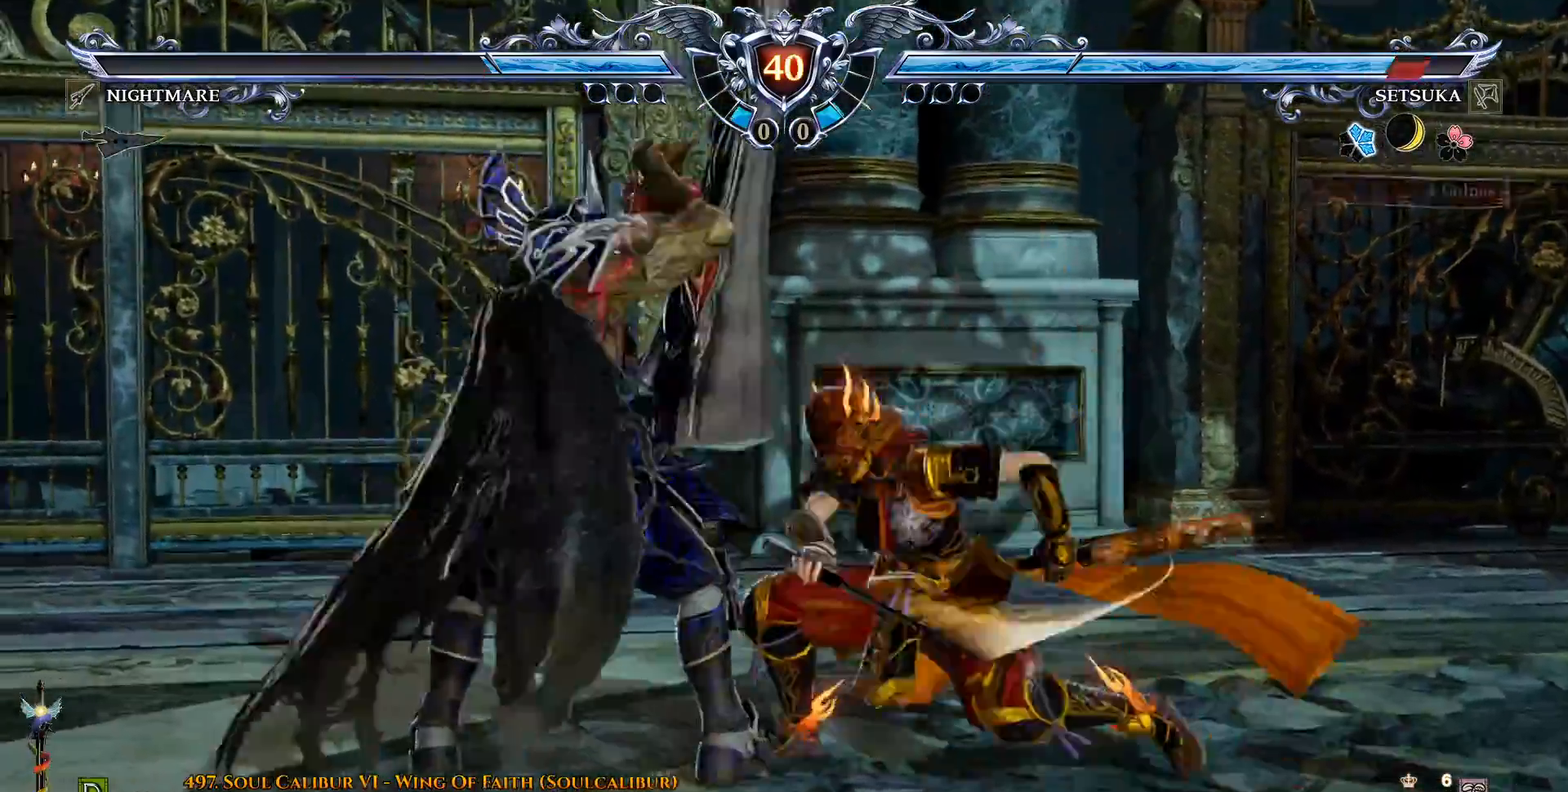
{"dt_ms": 500, "buttons": ["CROSS"], "left_stick": "center", "right_stick": "center", "events": [[450, "CROSS", "down"]]}
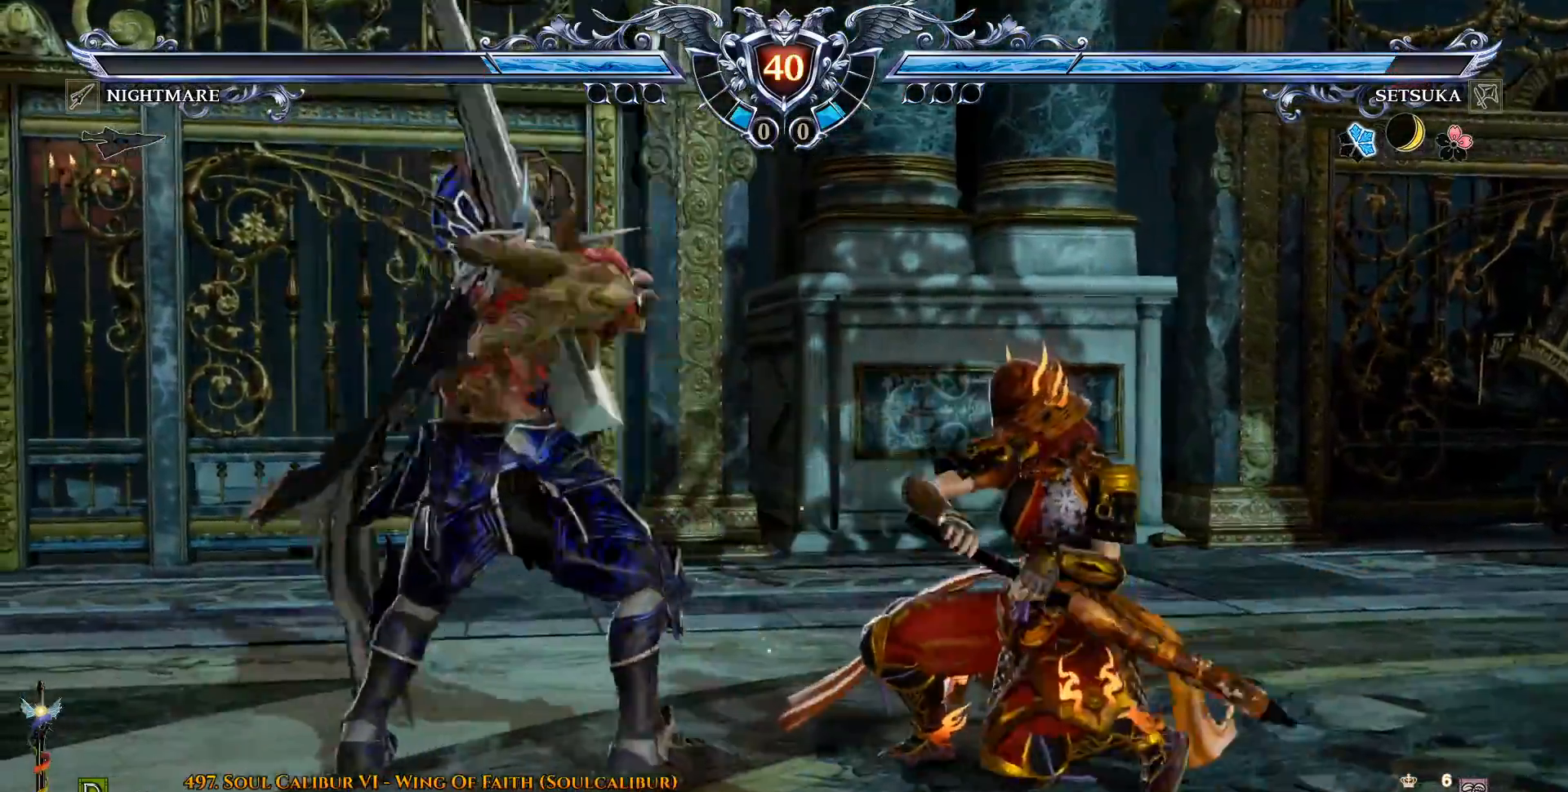
{"dt_ms": 500, "buttons": ["DPAD_RIGHT"], "left_stick": "center", "right_stick": "center", "events": [[450, "DPAD_DOWN", "down"], [467, "CROSS", "up"], [467, "DPAD_RIGHT", "down"], [500, "DPAD_DOWN", "up"]]}
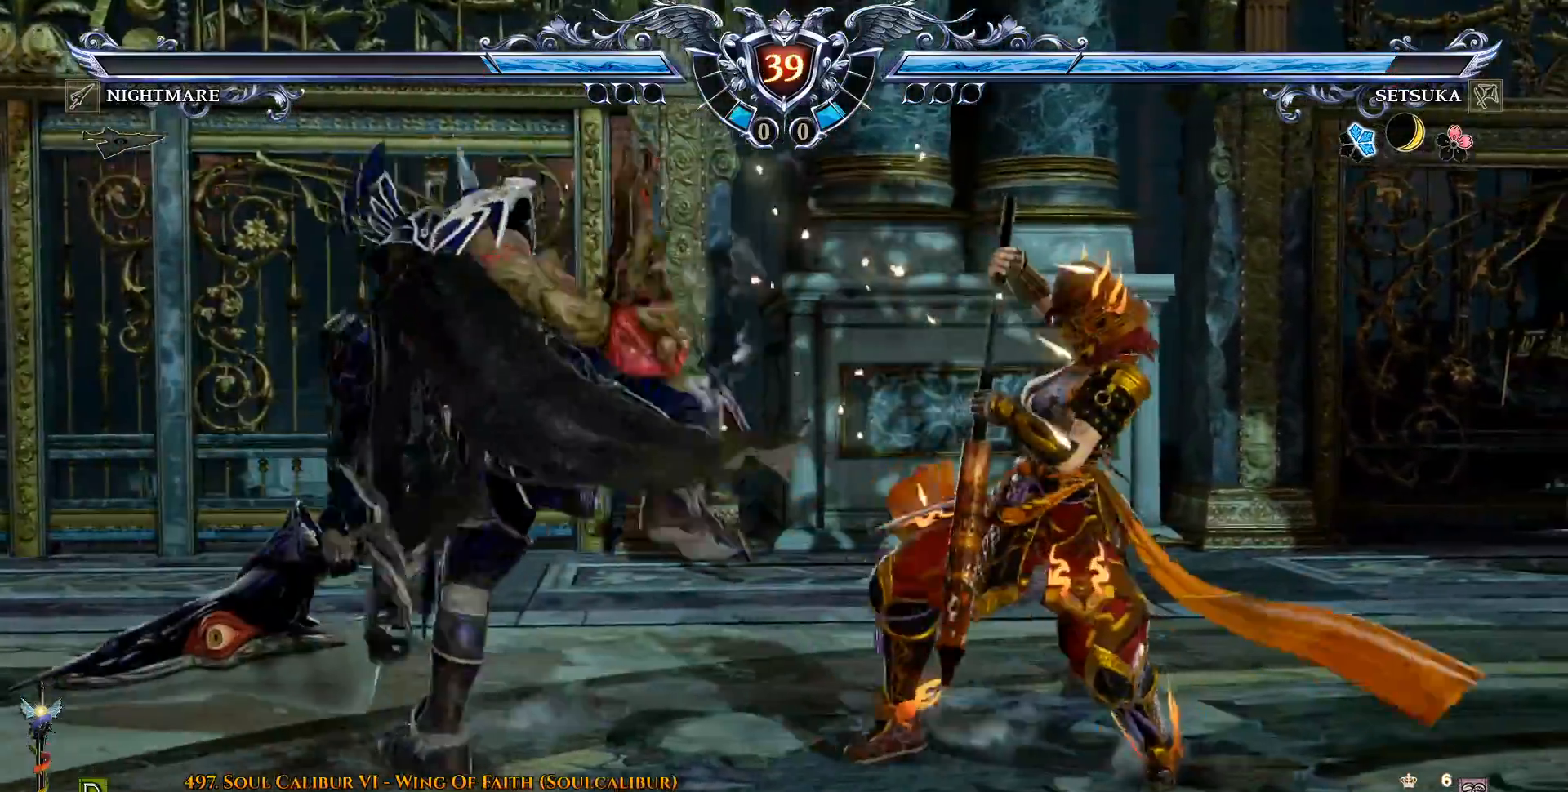
{"dt_ms": 500, "buttons": [], "left_stick": "center", "right_stick": "center", "events": [[67, "CIRCLE", "down"], [83, "DPAD_RIGHT", "up"], [150, "CIRCLE", "up"], [233, "CROSS", "down"], [300, "CROSS", "up"]]}
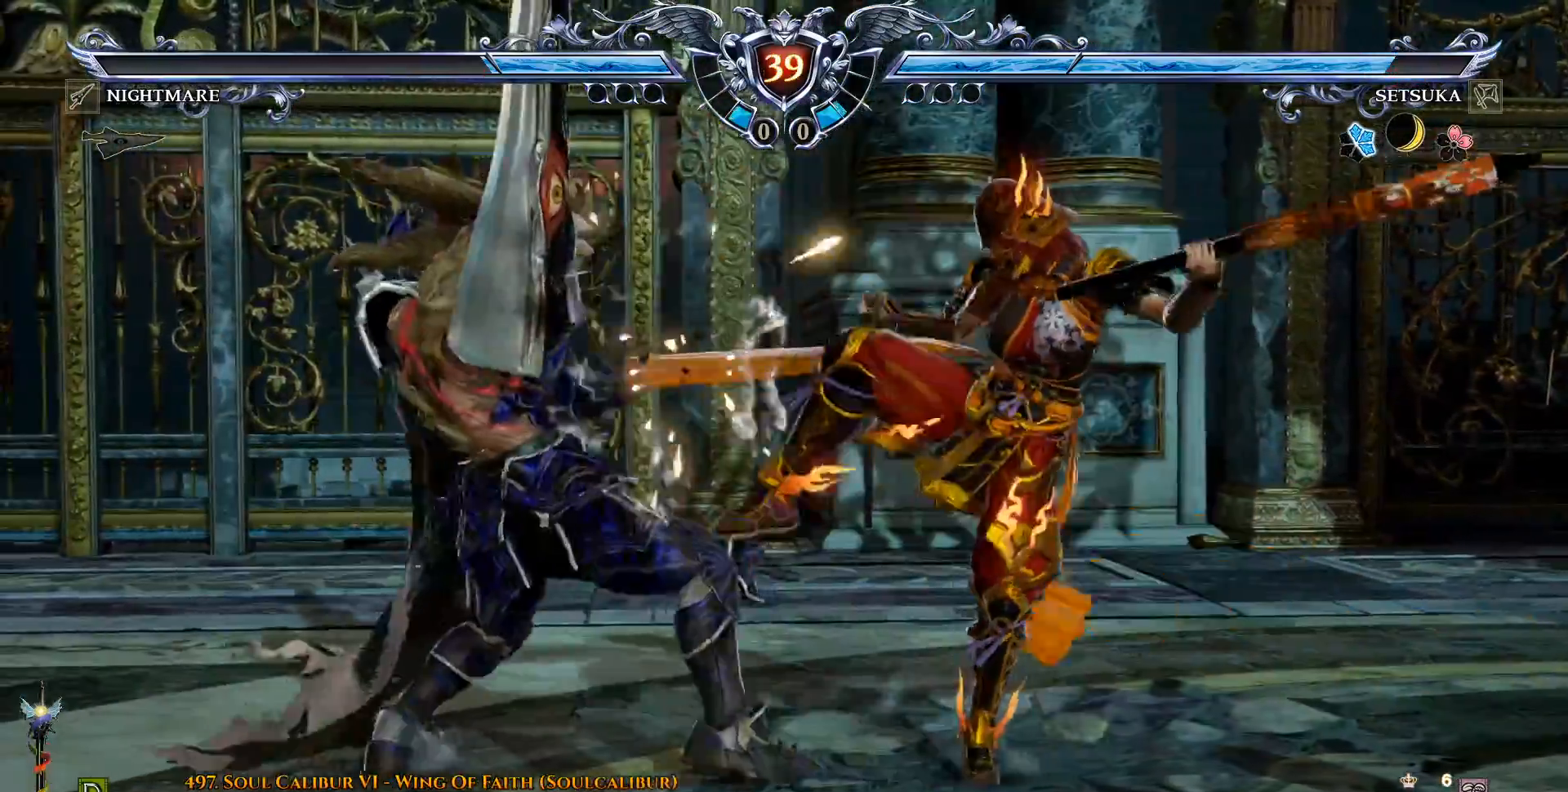
{"dt_ms": 500, "buttons": [], "left_stick": "center", "right_stick": "center", "events": [[50, "DPAD_DOWN", "down"], [83, "DPAD_RIGHT", "down"], [117, "DPAD_DOWN", "up"], [167, "CIRCLE", "down"], [183, "DPAD_RIGHT", "up"], [233, "CIRCLE", "up"], [317, "CROSS", "down"], [383, "CROSS", "up"]]}
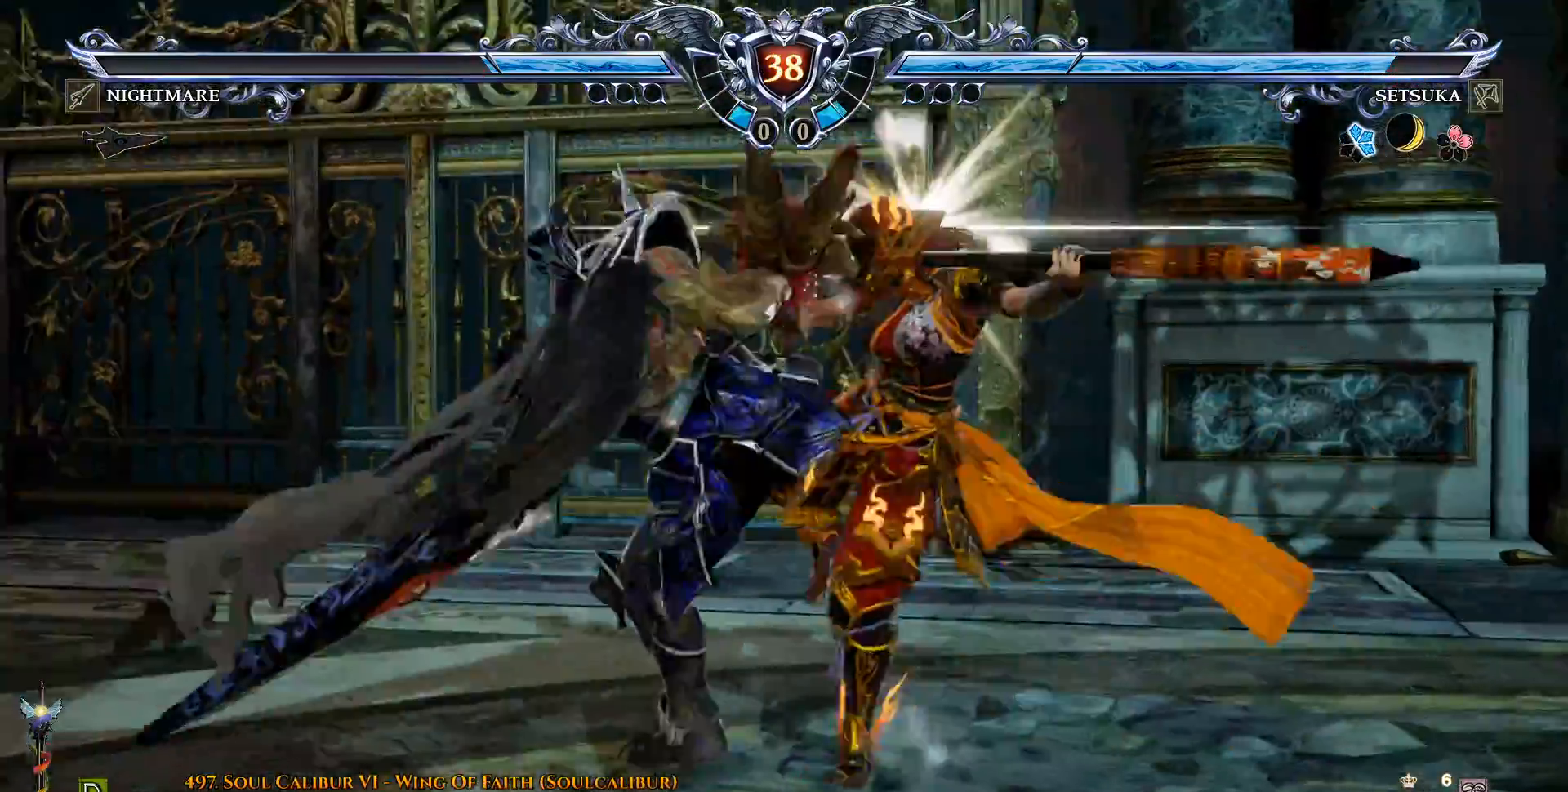
{"dt_ms": 500, "buttons": ["R2", "DPAD_DOWN"], "left_stick": "center", "right_stick": "center", "events": [[267, "DPAD_DOWN", "down"], [300, "DPAD_LEFT", "down"], [350, "DPAD_DOWN", "up"], [433, "DPAD_DOWN", "down"], [433, "DPAD_LEFT", "up"], [467, "R2", "down"]]}
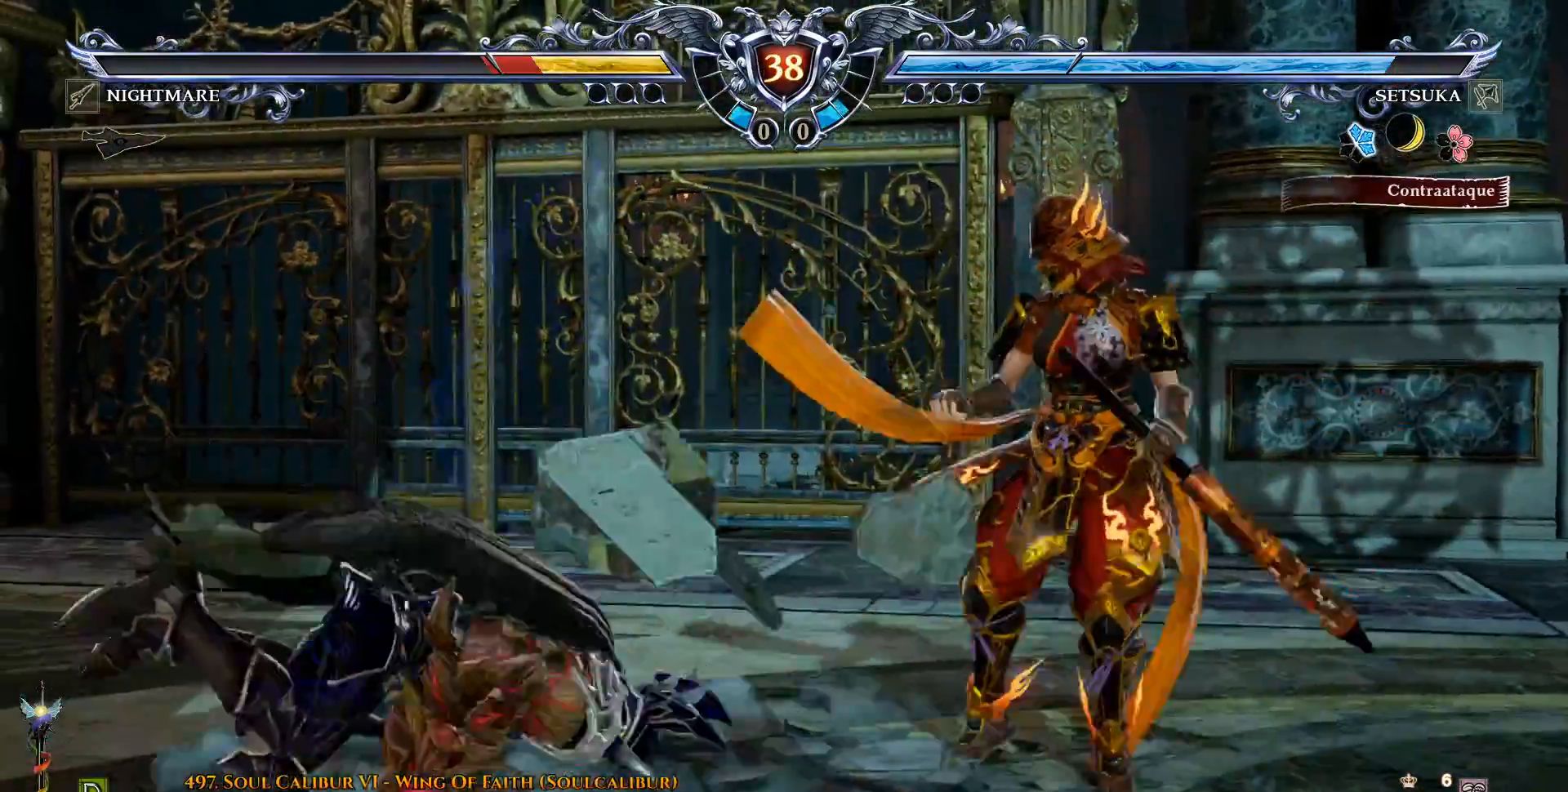
{"dt_ms": 500, "buttons": [], "left_stick": "center", "right_stick": "center", "events": [[50, "R2", "up"], [133, "DPAD_DOWN", "up"], [250, "CROSS", "down"], [350, "CROSS", "up"], [433, "CROSS", "down"], [500, "CROSS", "up"]]}
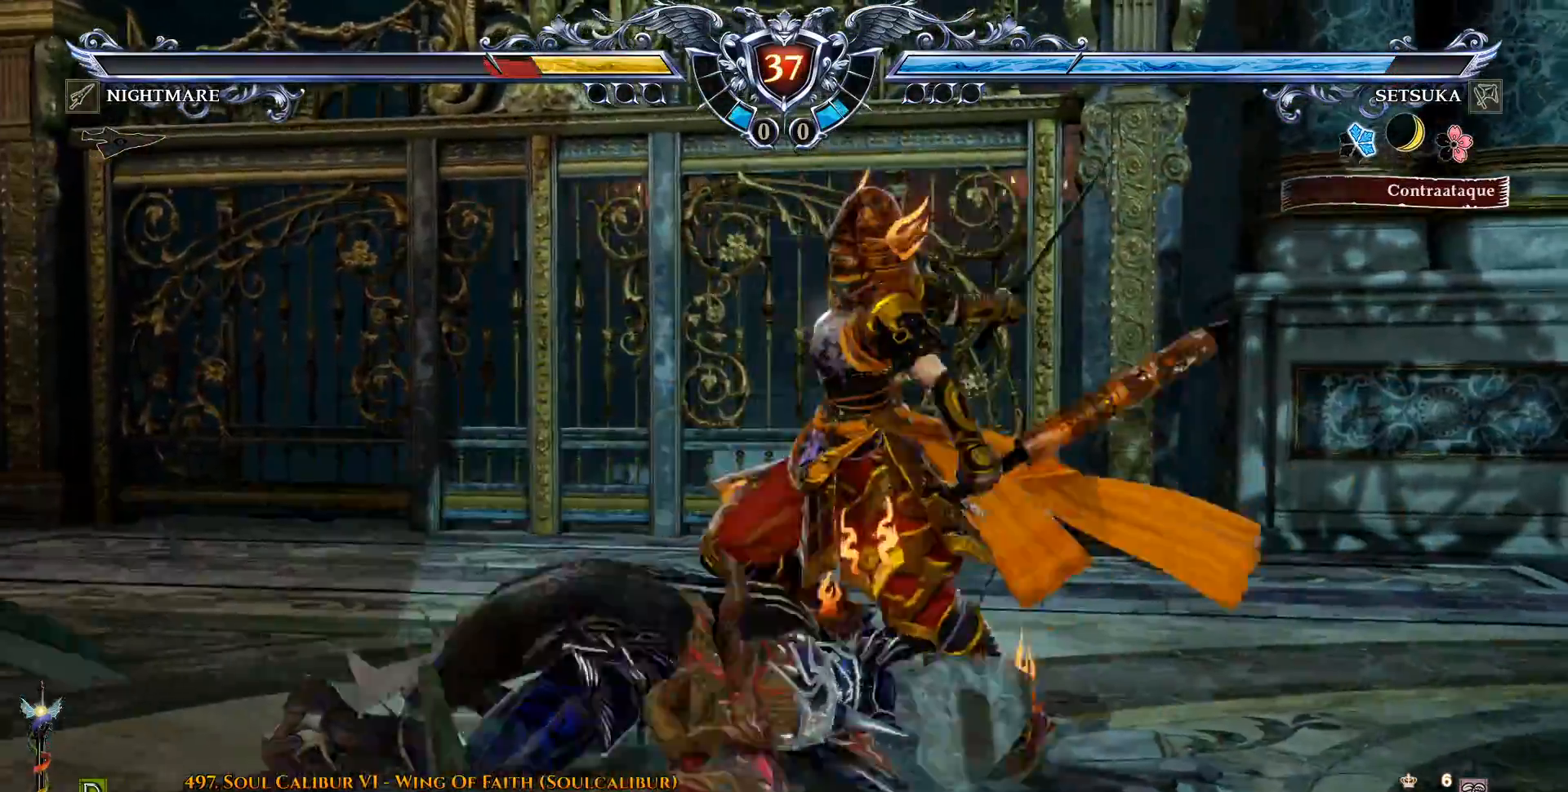
{"dt_ms": 500, "buttons": ["CIRCLE"], "left_stick": "center", "right_stick": "center", "events": [[83, "CROSS", "down"], [133, "CROSS", "up"], [317, "DPAD_DOWN", "down"], [350, "DPAD_RIGHT", "down"], [383, "DPAD_DOWN", "up"], [467, "DPAD_RIGHT", "up"], [483, "CIRCLE", "down"]]}
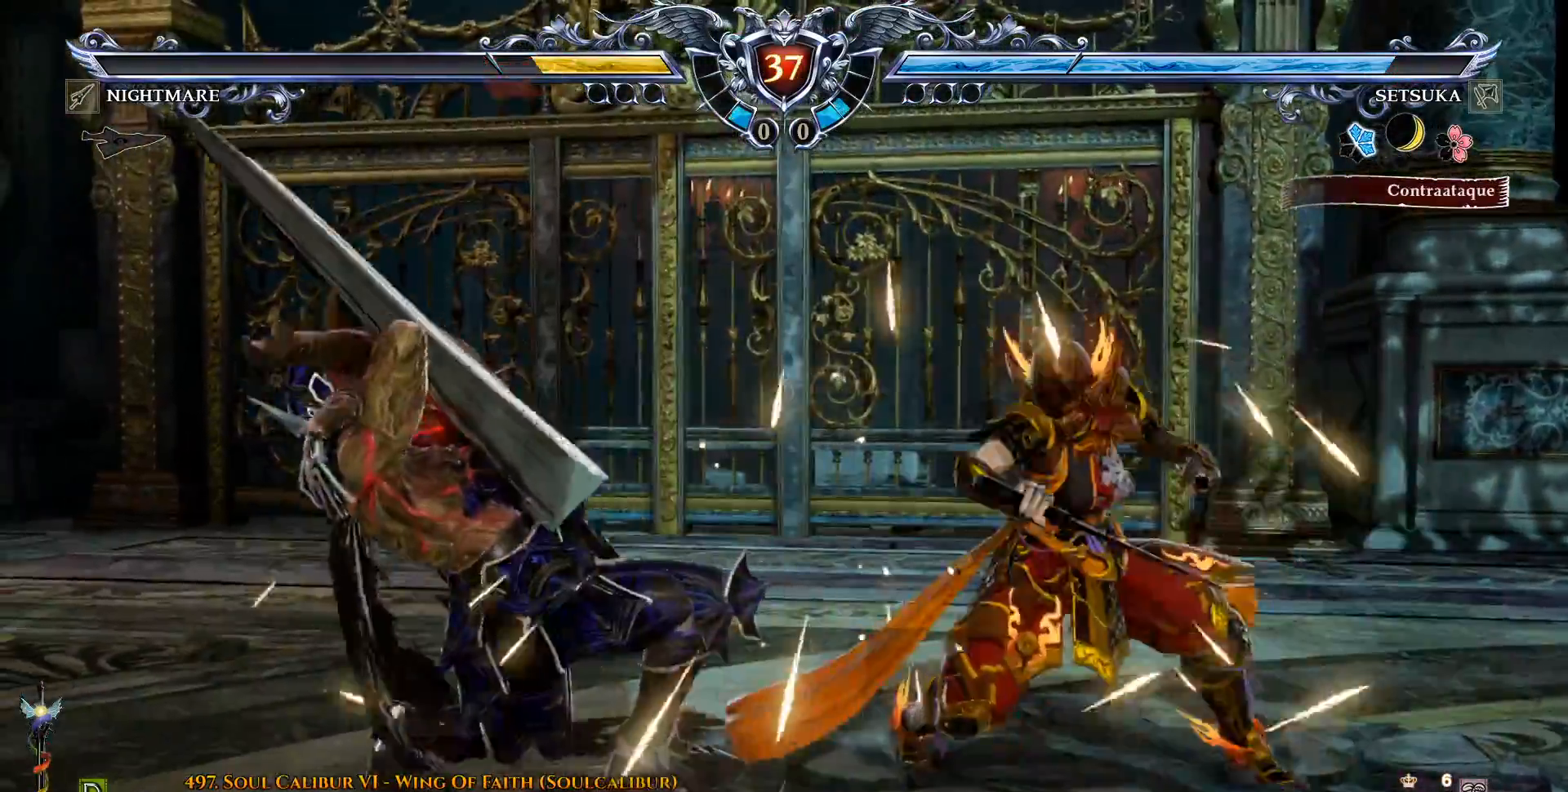
{"dt_ms": 500, "buttons": [], "left_stick": "center", "right_stick": "center", "events": [[83, "CIRCLE", "up"], [233, "CROSS", "down"], [333, "CROSS", "up"]]}
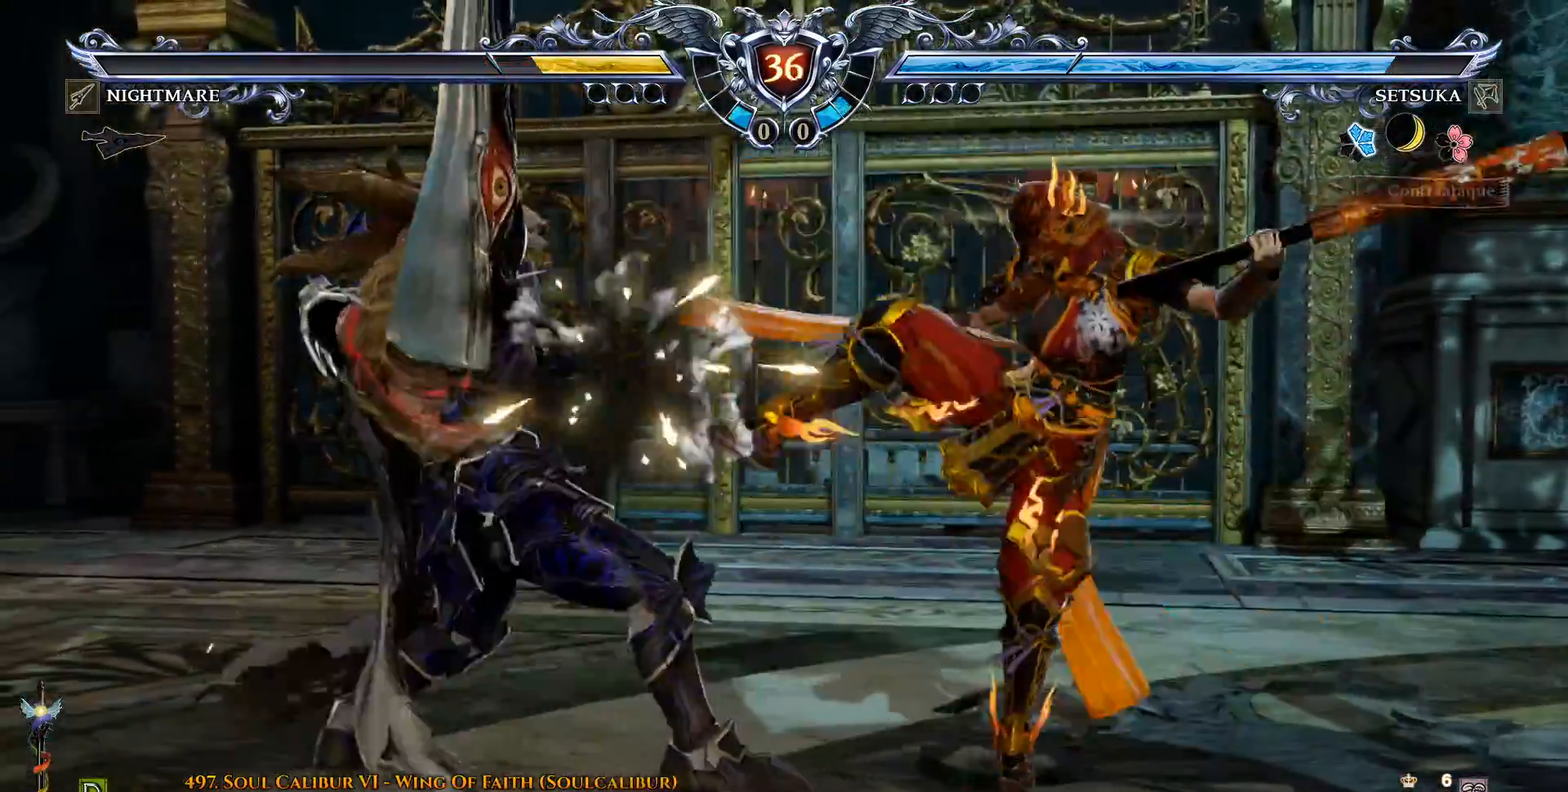
{"dt_ms": 500, "buttons": ["L2"], "left_stick": "center", "right_stick": "center", "events": [[233, "DPAD_UP", "down"], [367, "DPAD_UP", "up"], [450, "SQUARE", "down"], [483, "SQUARE", "up"], [500, "L2", "down"]]}
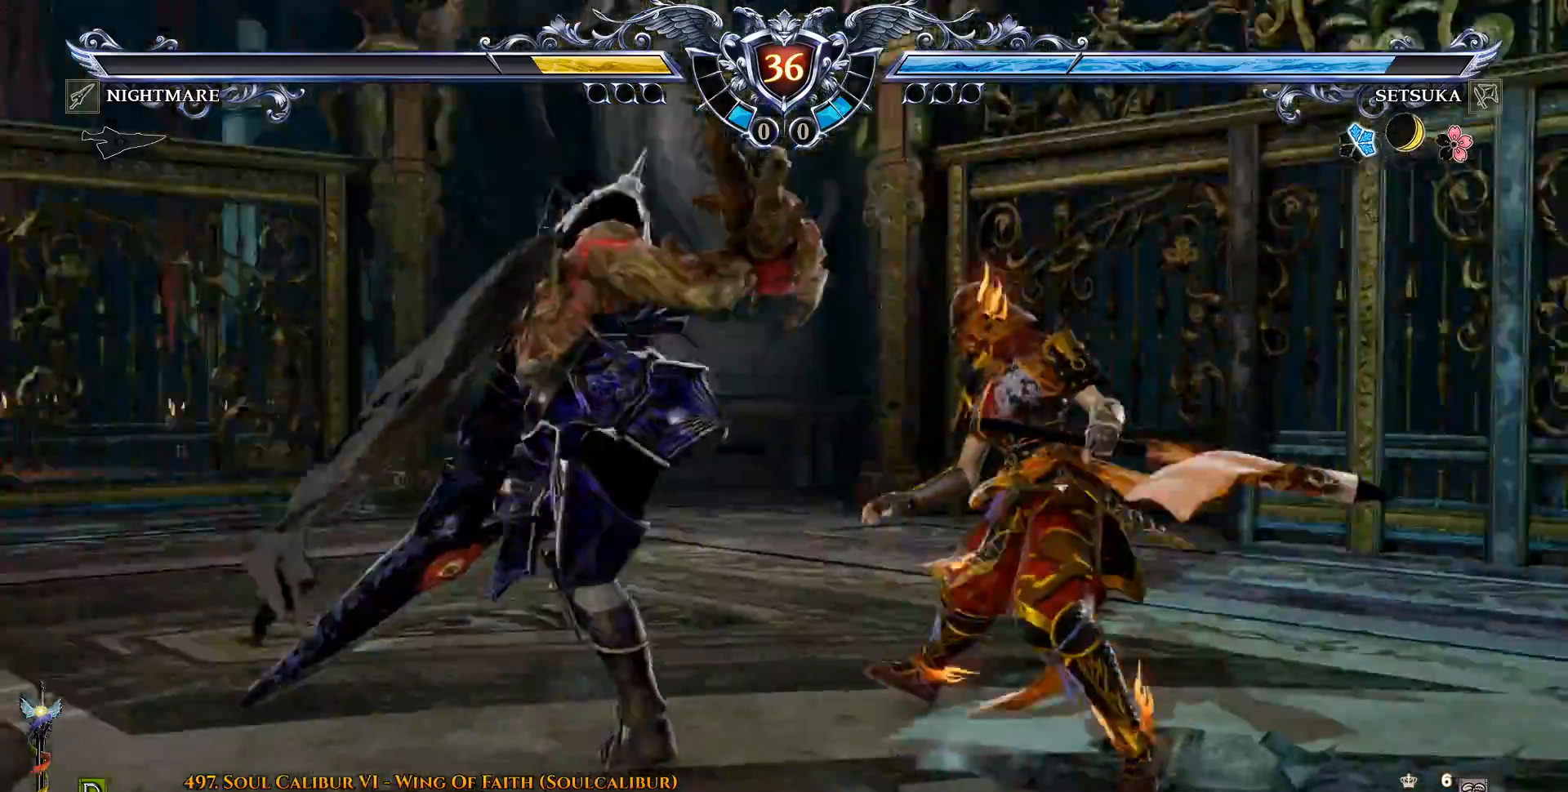
{"dt_ms": 500, "buttons": [], "left_stick": "center", "right_stick": "center", "events": [[250, "L2", "up"]]}
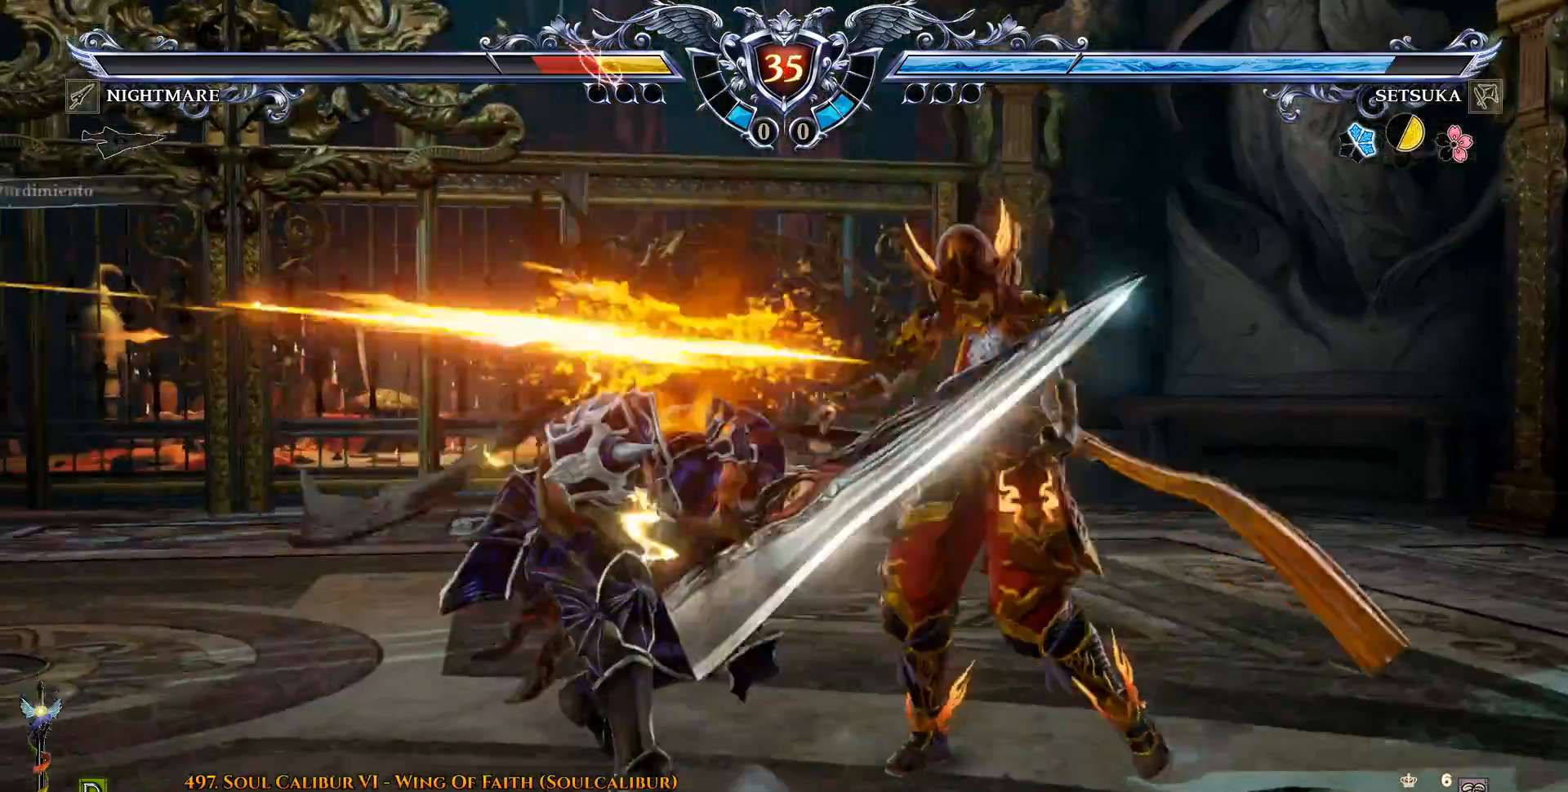
{"dt_ms": 1000, "buttons": ["TRIANGLE", "DPAD_LEFT"], "left_stick": "center", "right_stick": "center", "events": [[333, "DPAD_LEFT", "down"], [767, "TRIANGLE", "down"]]}
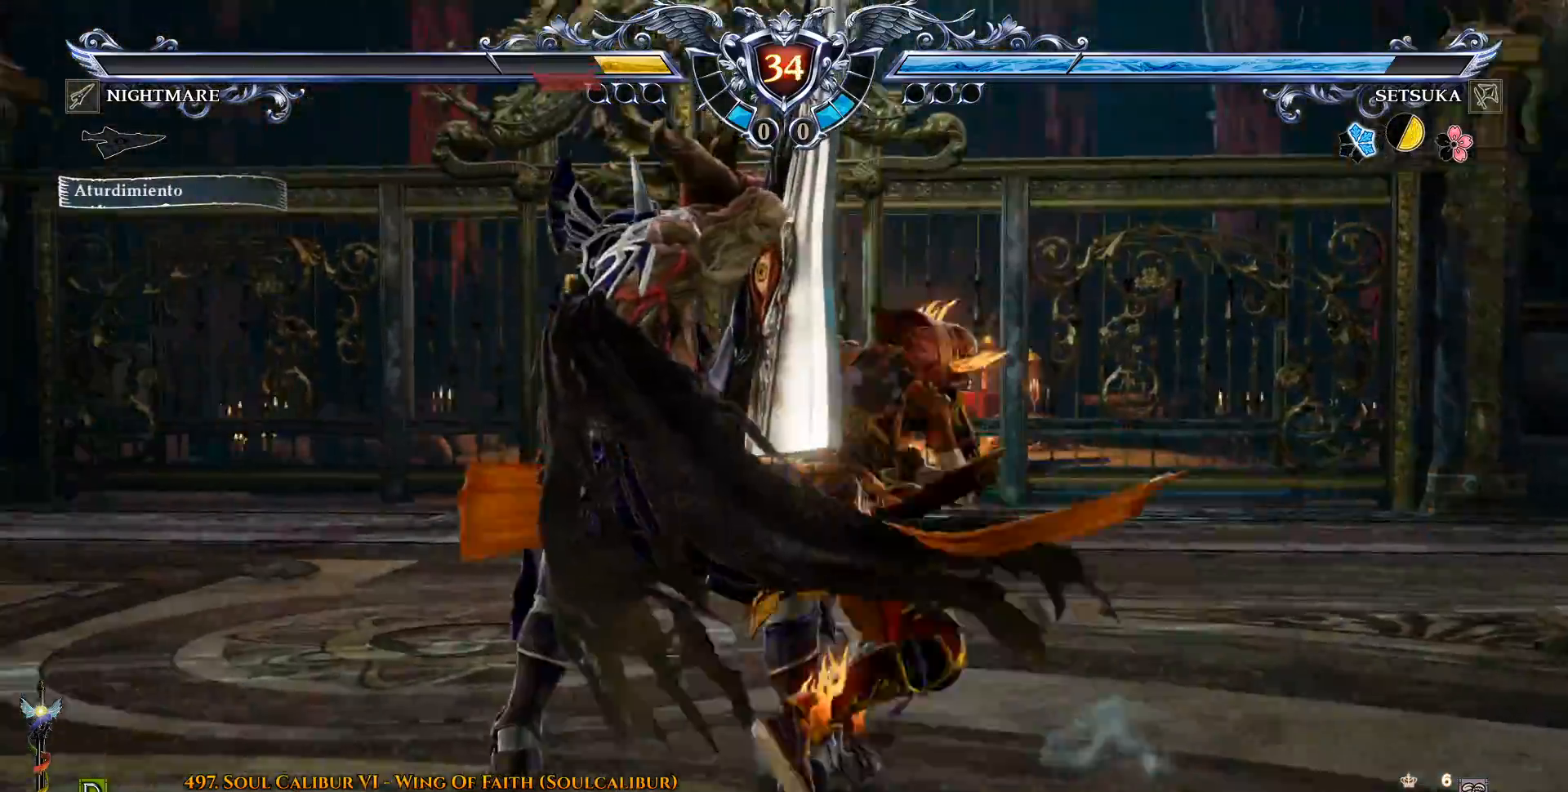
{"dt_ms": 500, "buttons": [], "left_stick": "center", "right_stick": "center", "events": [[133, "TRIANGLE", "up"], [217, "DPAD_LEFT", "up"]]}
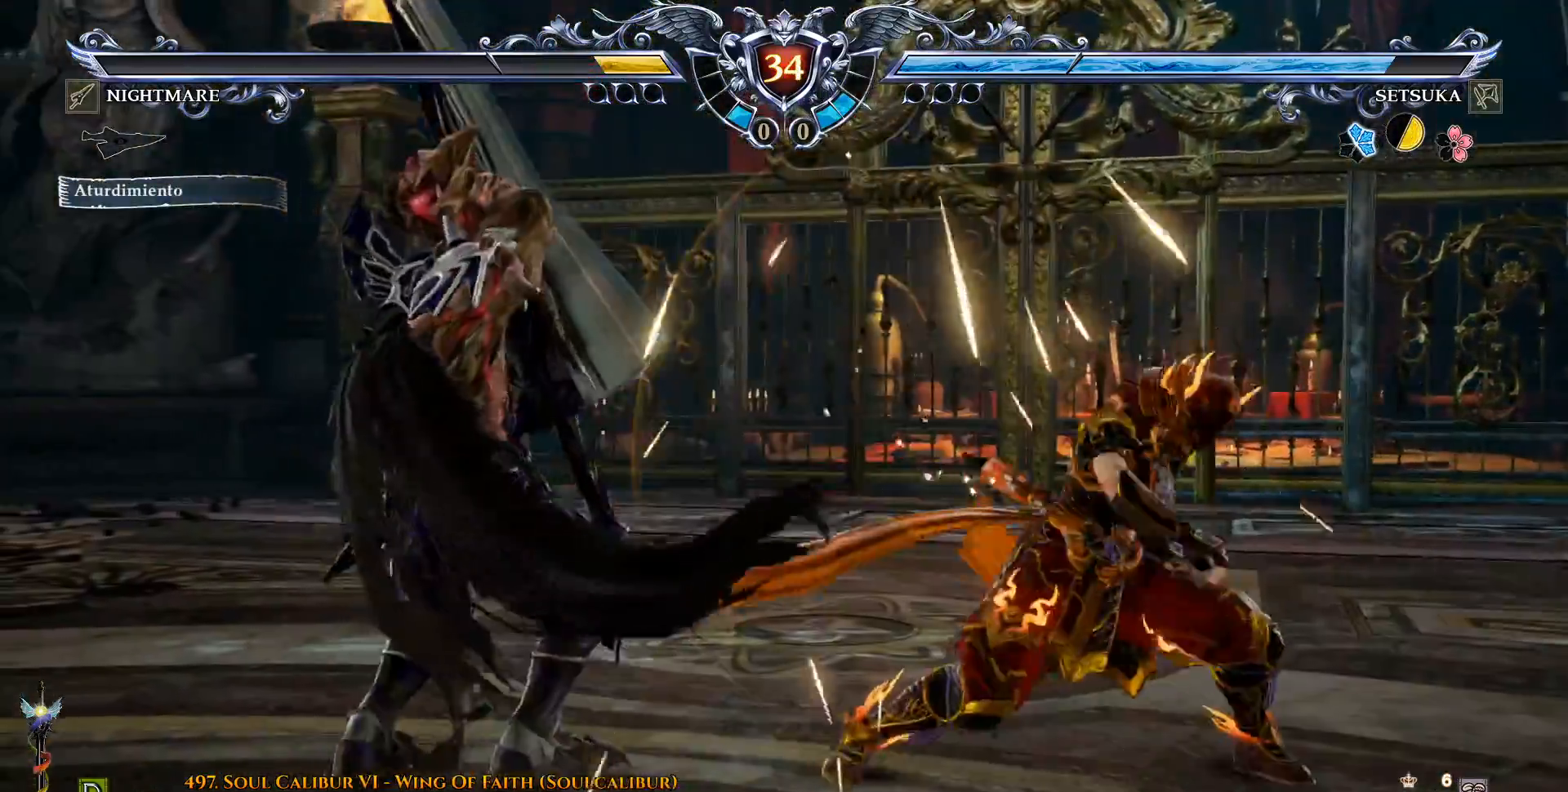
{"dt_ms": 500, "buttons": ["CROSS"], "left_stick": "center", "right_stick": "center", "events": [[67, "CROSS", "down"]]}
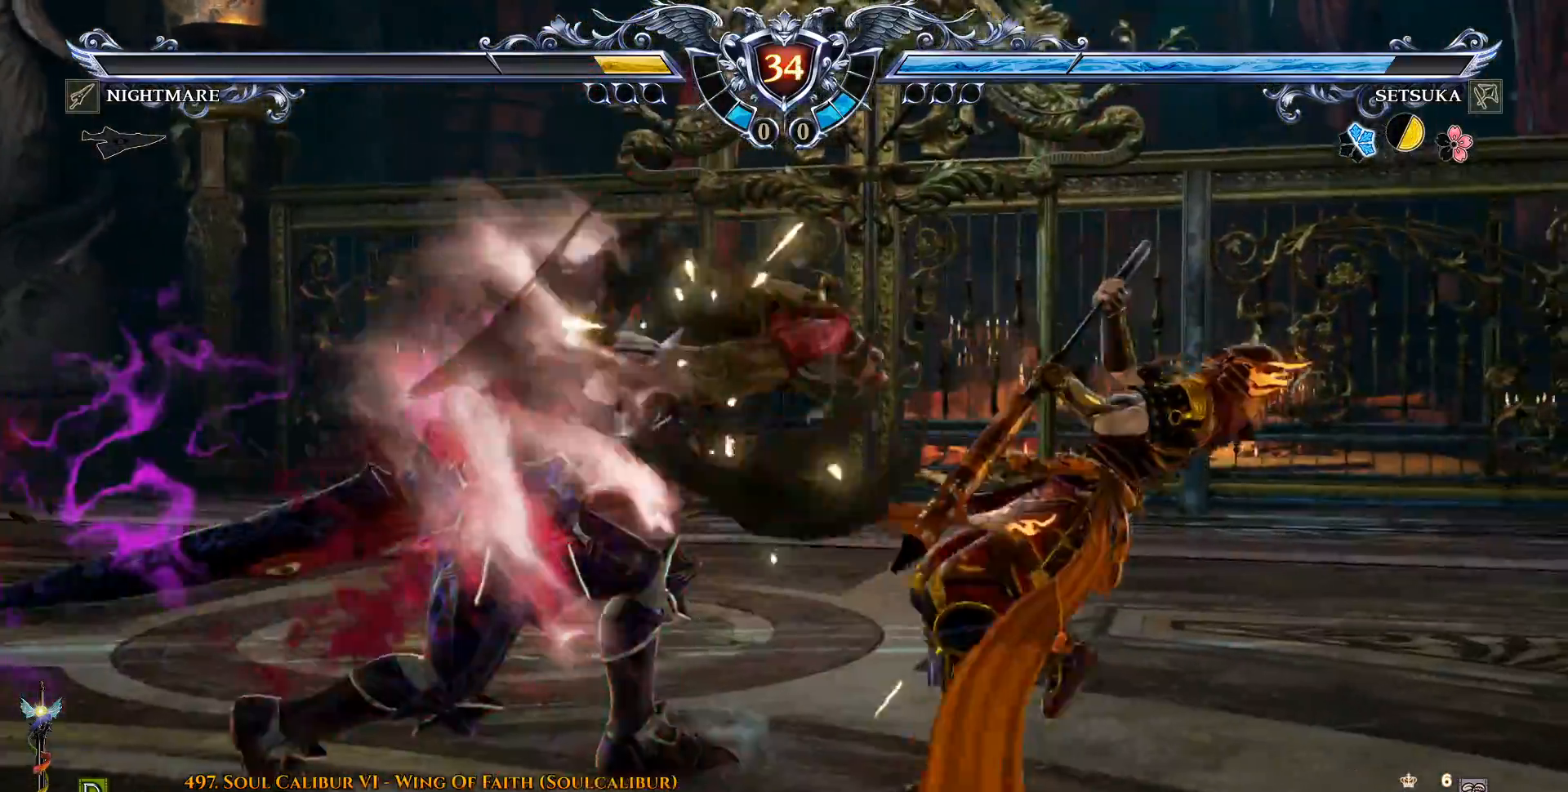
{"dt_ms": 500, "buttons": [], "left_stick": "center", "right_stick": "center", "events": [[83, "CROSS", "up"], [167, "DPAD_LEFT", "down"], [500, "DPAD_LEFT", "up"]]}
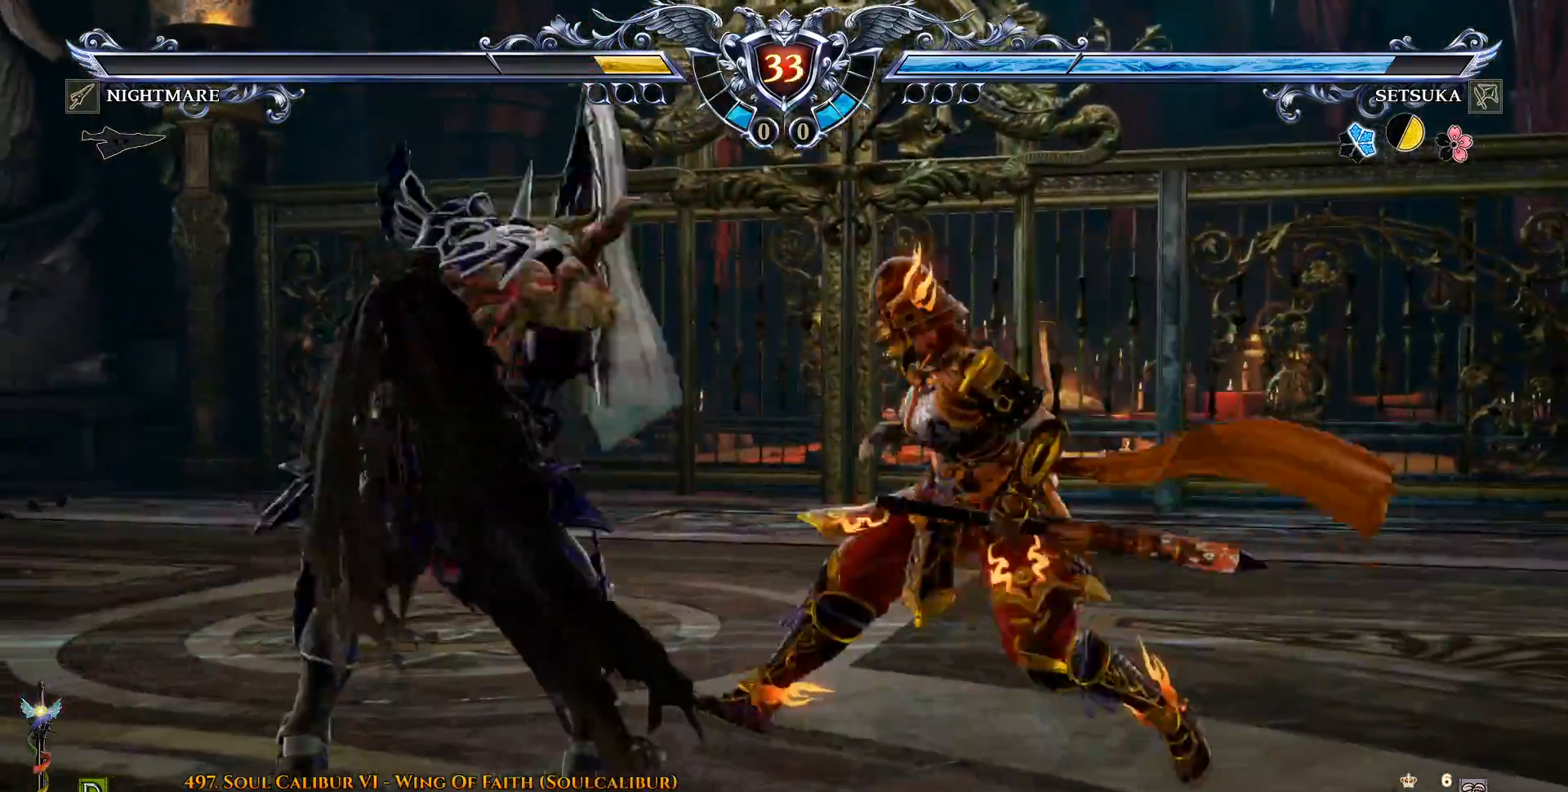
{"dt_ms": 500, "buttons": [], "left_stick": "center", "right_stick": "center", "events": [[50, "DPAD_RIGHT", "down"], [67, "DPAD_DOWN", "down"], [117, "SQUARE", "down"], [167, "SQUARE", "up"], [183, "DPAD_DOWN", "up"], [217, "DPAD_RIGHT", "up"], [417, "SQUARE", "down"], [483, "SQUARE", "up"]]}
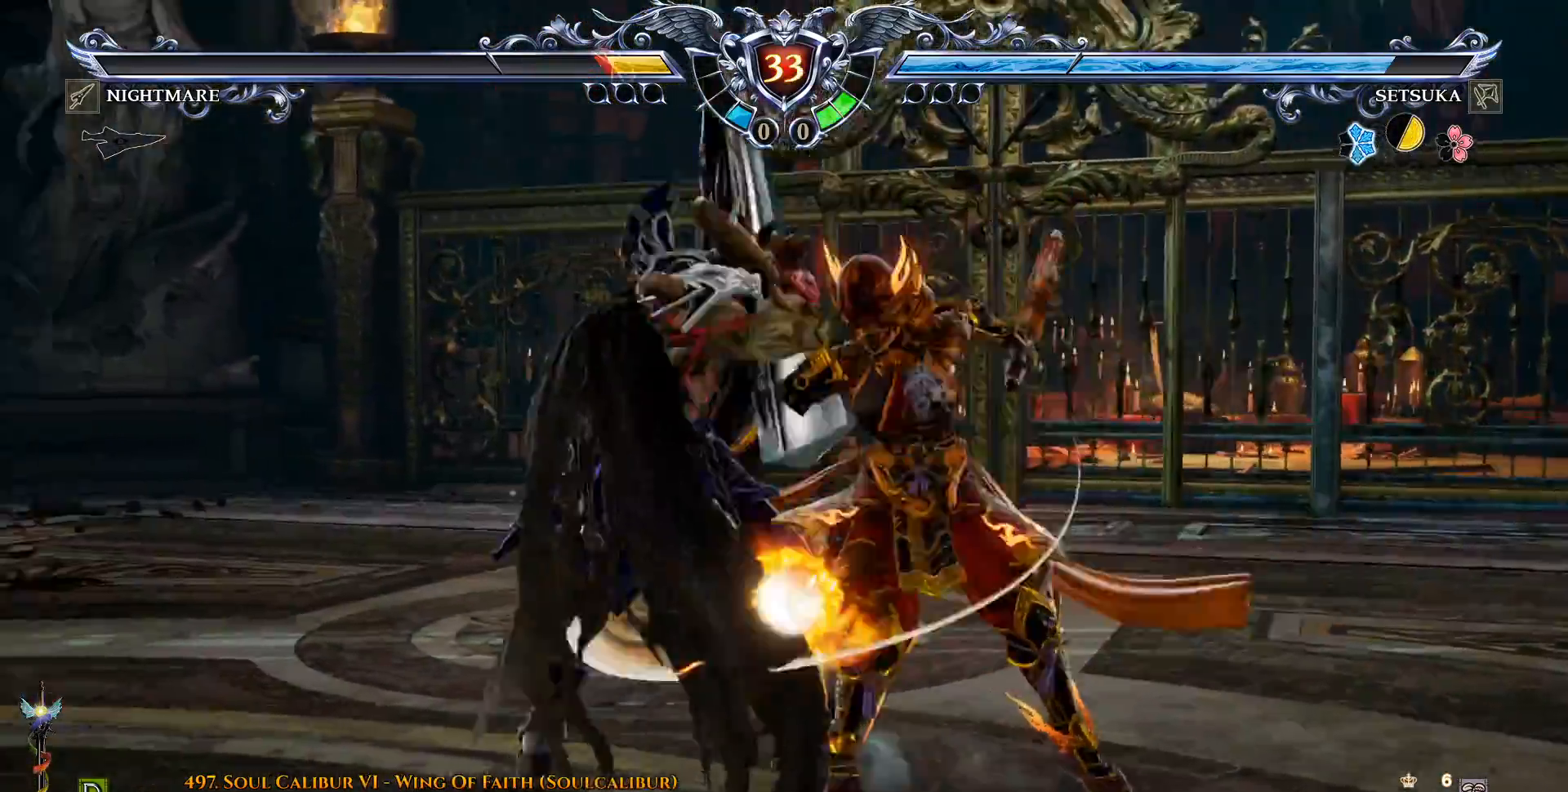
{"dt_ms": 500, "buttons": [], "left_stick": "center", "right_stick": "center", "events": [[267, "SQUARE", "down"], [350, "SQUARE", "up"]]}
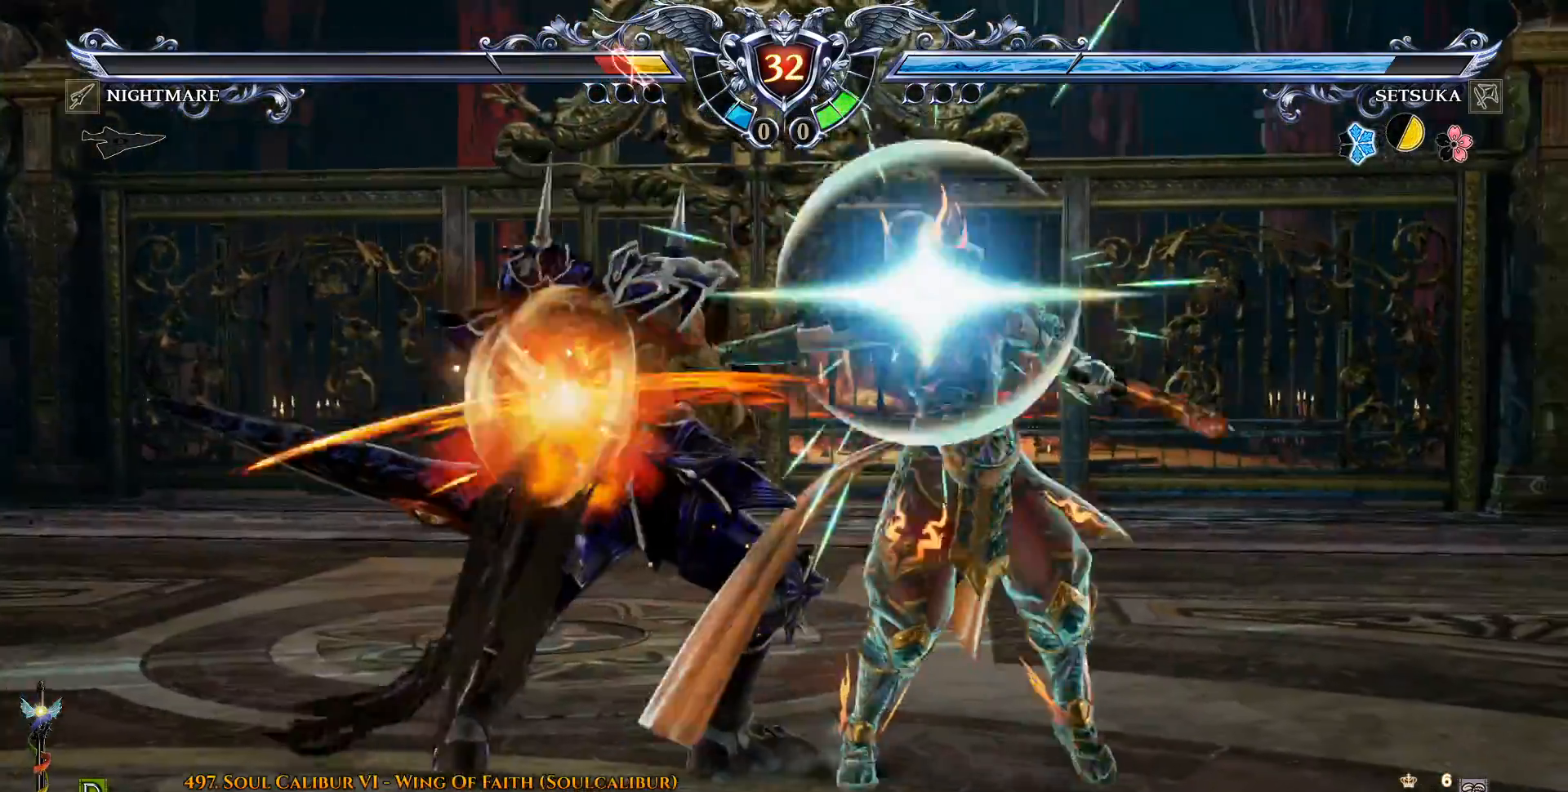
{"dt_ms": 500, "buttons": [], "left_stick": "center", "right_stick": "center", "events": [[133, "CROSS", "down"], [217, "CROSS", "up"]]}